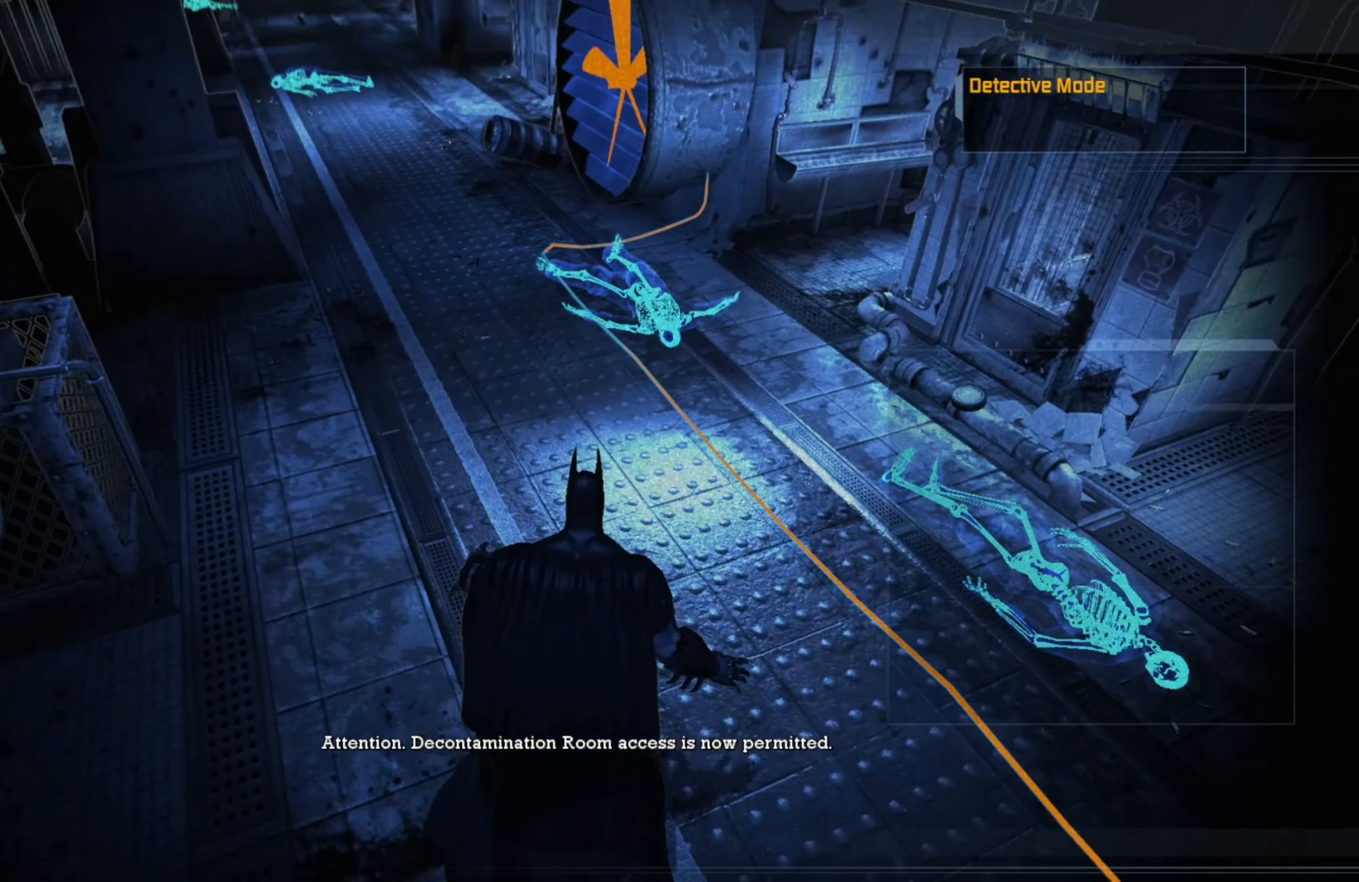
Gameplay with a controller (Xbox layout); each line is a JSON object with the inputs held at the frame after it. "events" lists button and stick changes between this image and that frame as [ms after this image, input, new state], when the widget could be followed in between.
{"buttons": [], "left_stick": "up", "right_stick": "center", "events": []}
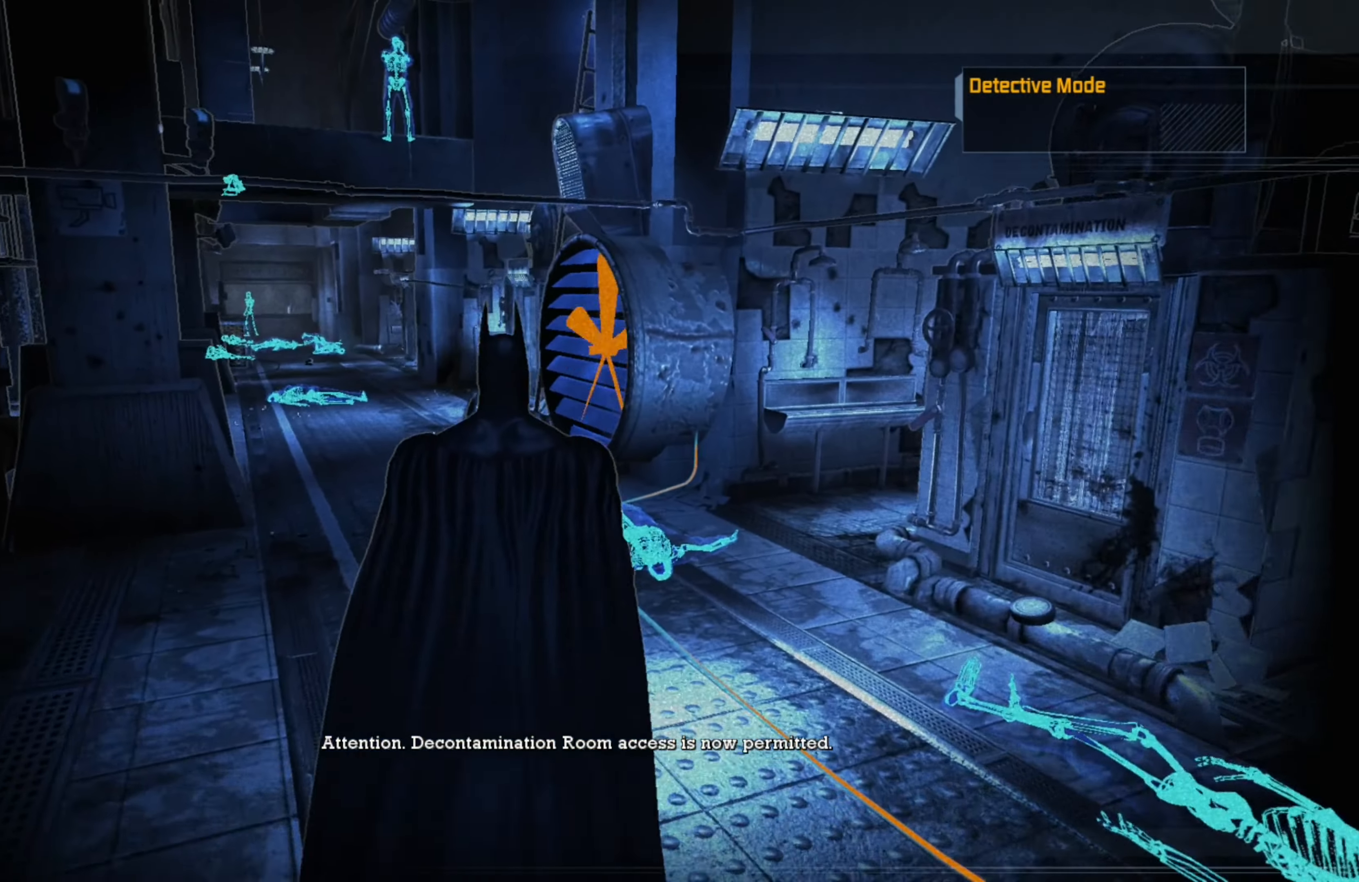
{"buttons": [], "left_stick": "up", "right_stick": "center", "events": []}
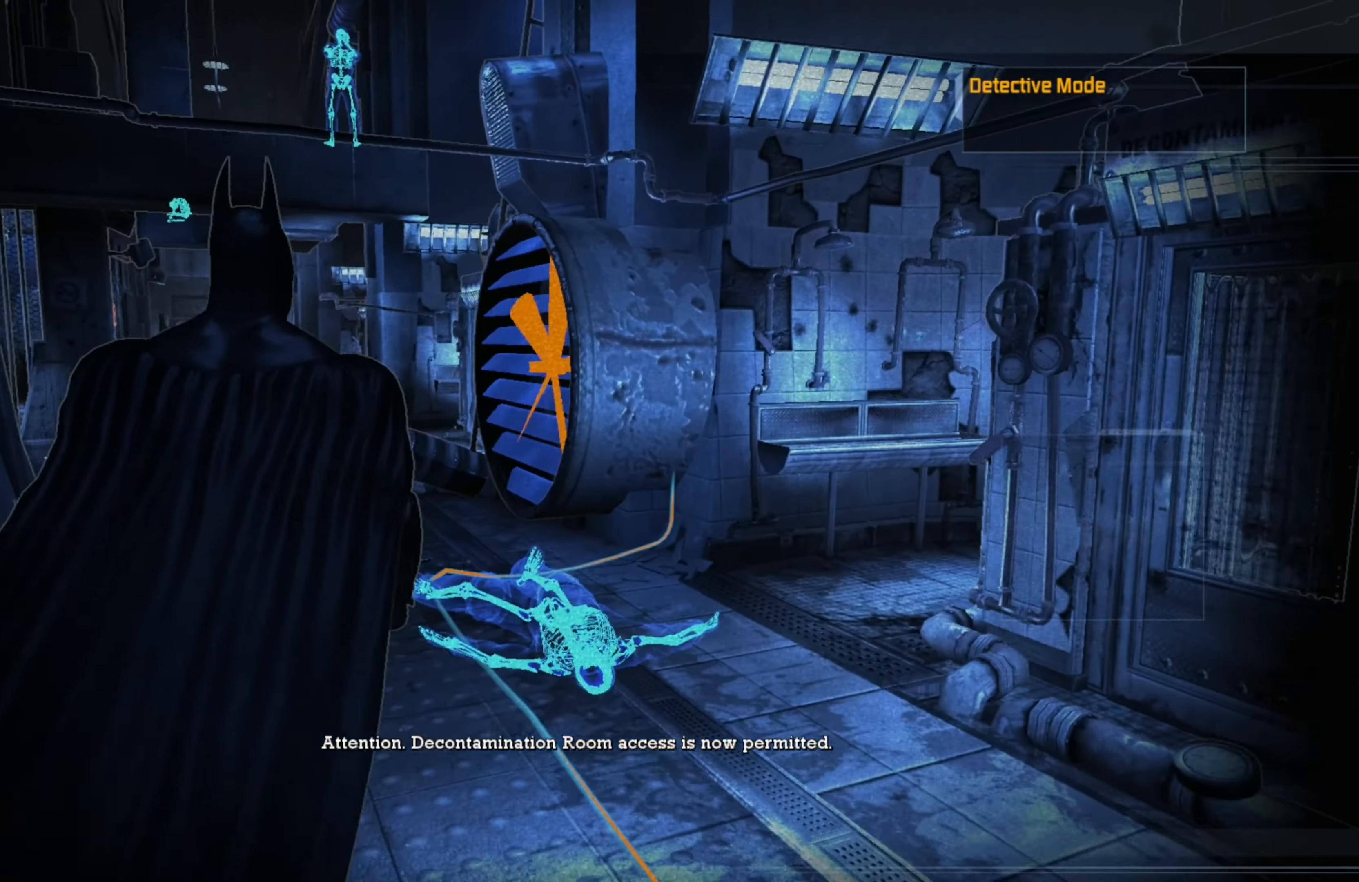
{"buttons": [], "left_stick": "up", "right_stick": "center", "events": [[160, "right_stick", "down-left"], [340, "right_stick", "center"]]}
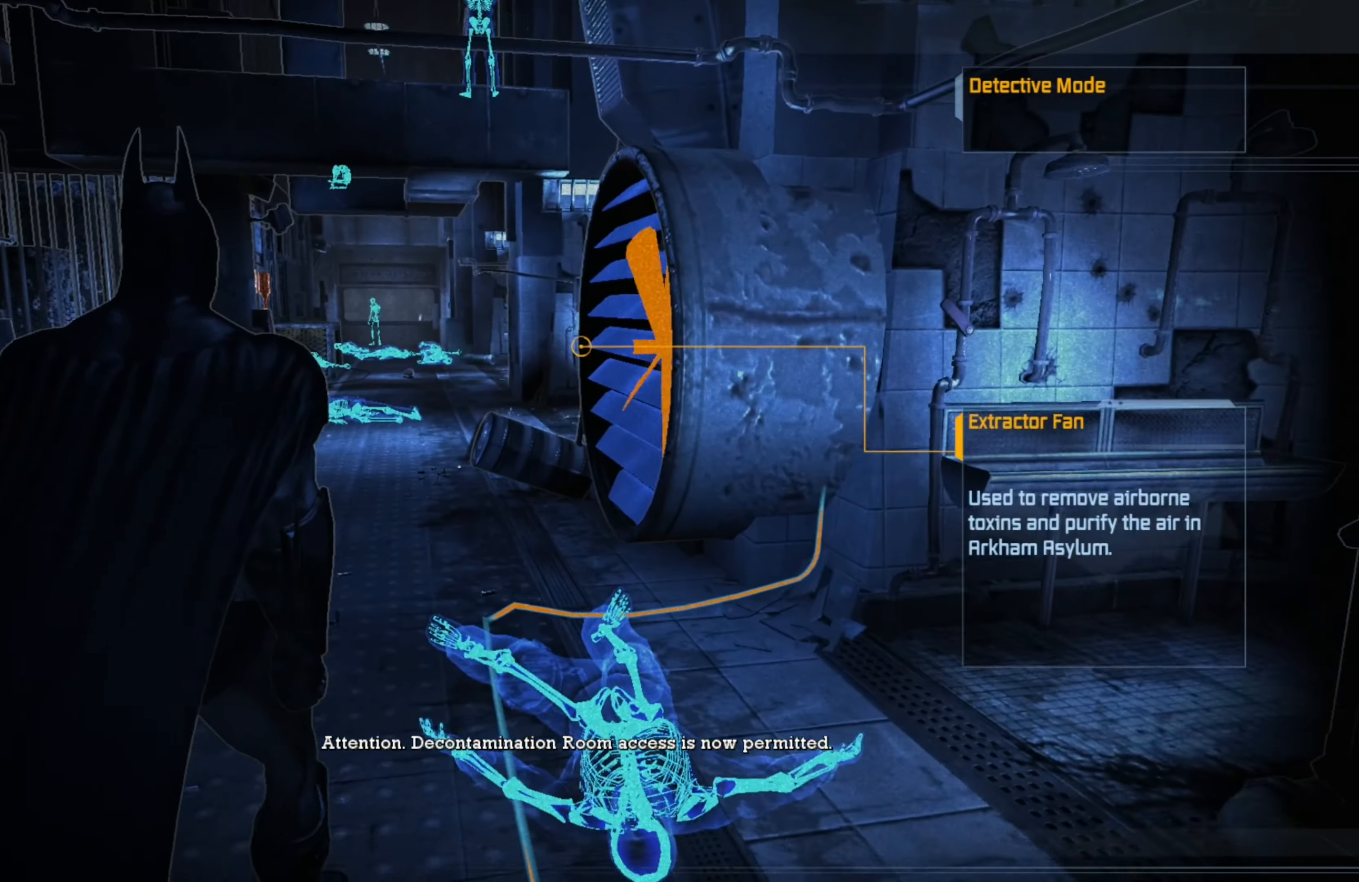
{"buttons": [], "left_stick": "up", "right_stick": "up", "events": [[160, "right_stick", "up"]]}
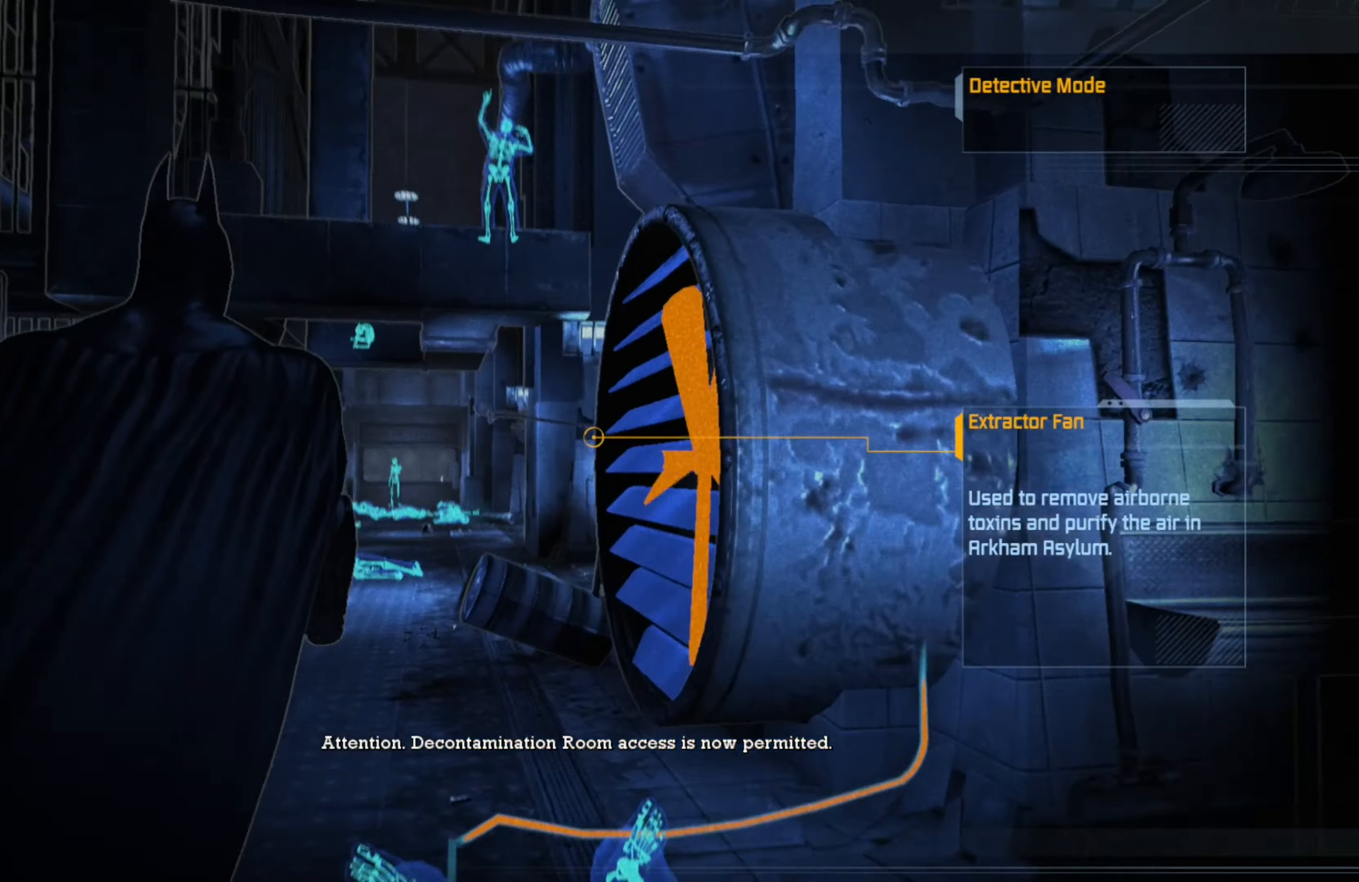
{"buttons": [], "left_stick": "up", "right_stick": "center", "events": [[60, "right_stick", "center"]]}
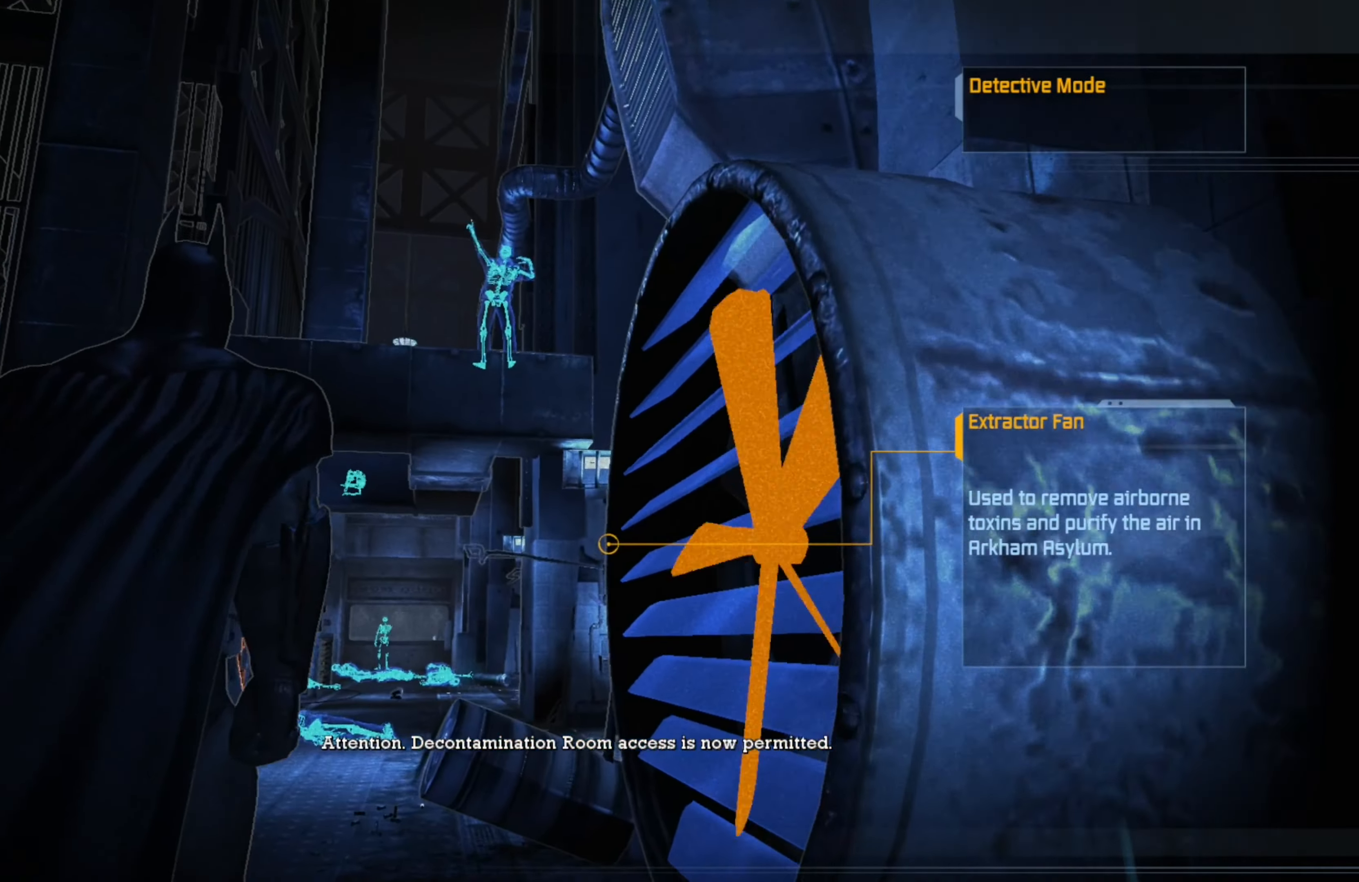
{"buttons": [], "left_stick": "up", "right_stick": "center", "events": []}
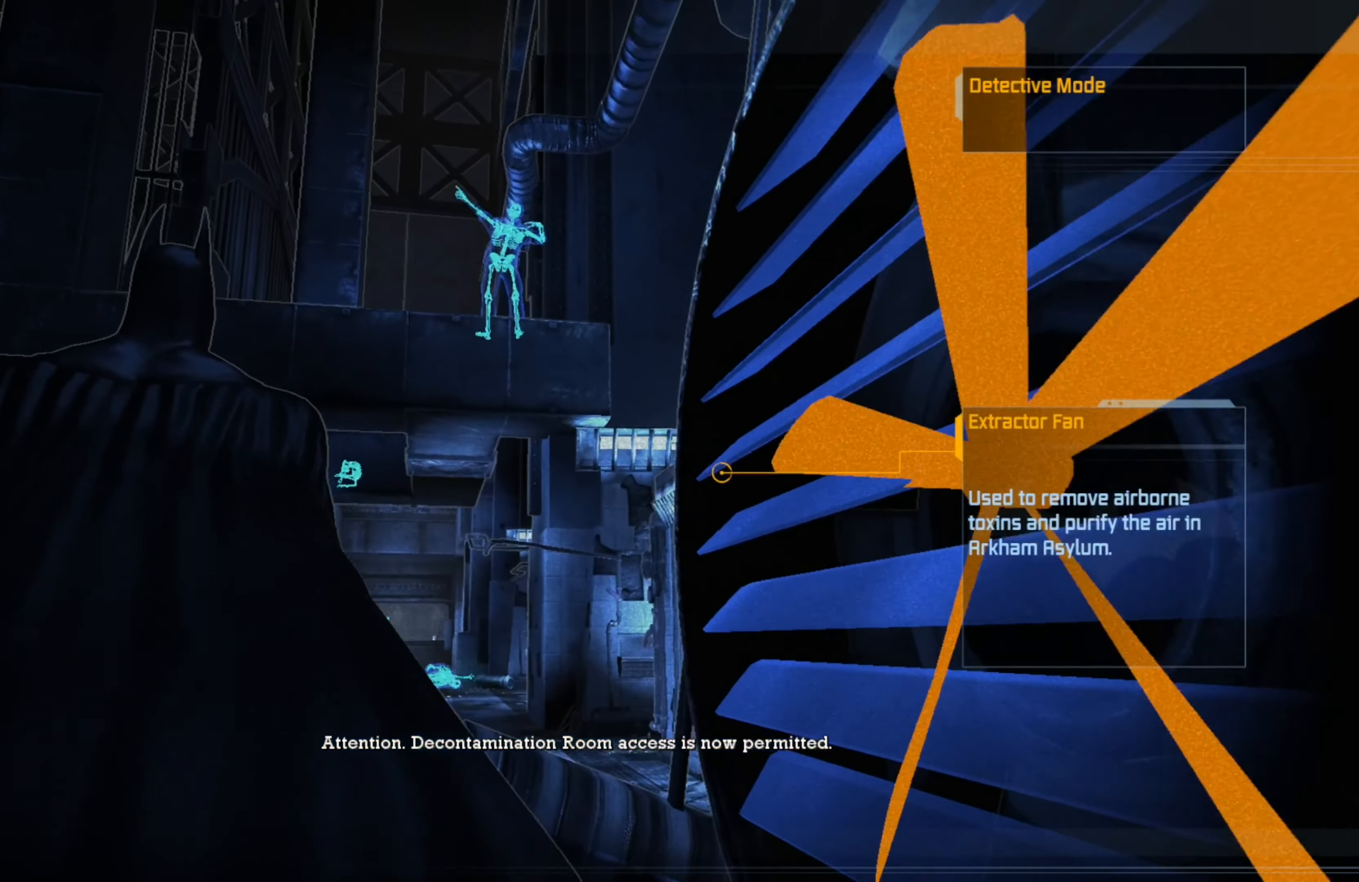
{"buttons": [], "left_stick": "up", "right_stick": "center", "events": []}
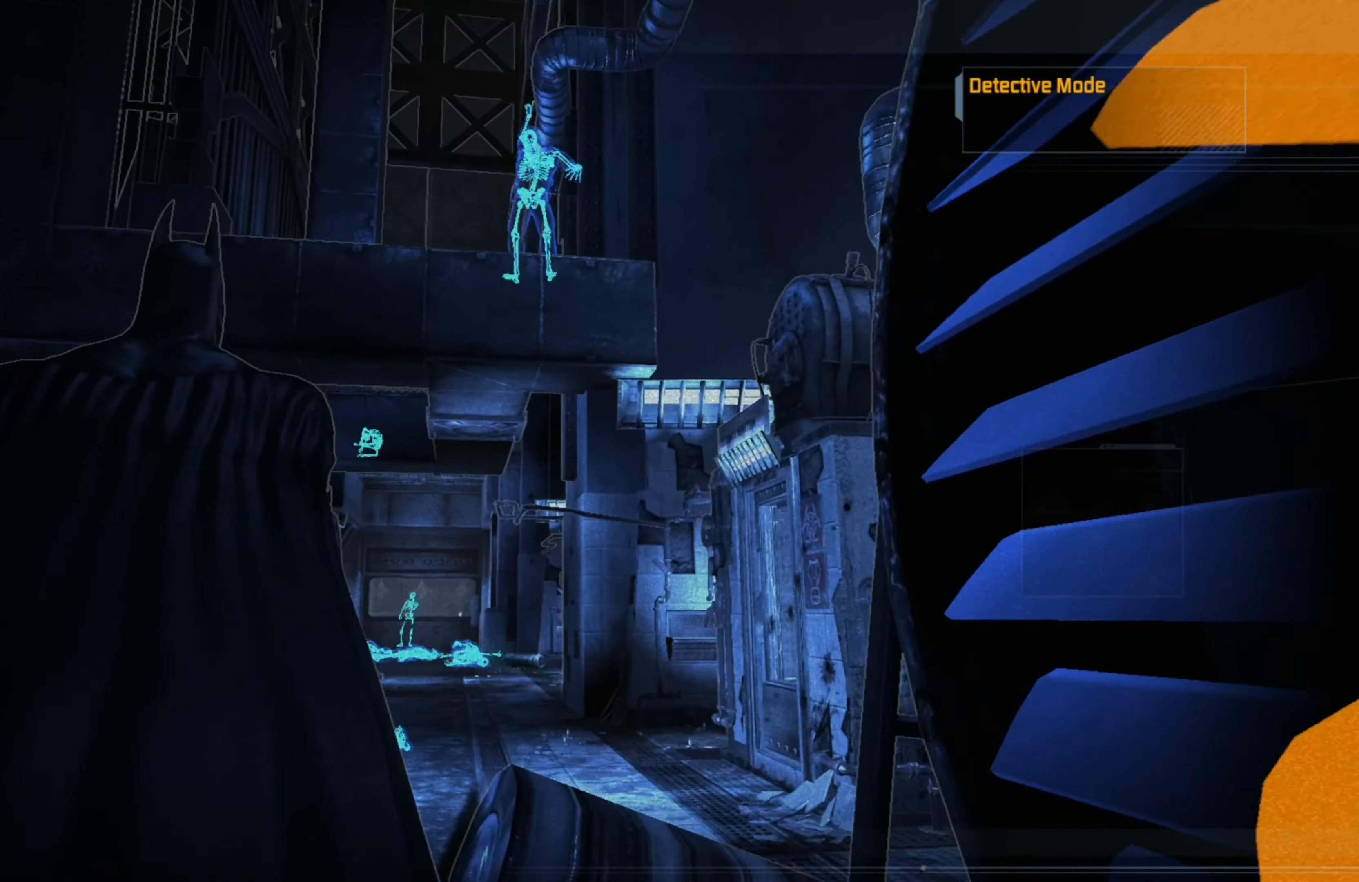
{"buttons": [], "left_stick": "center", "right_stick": "center", "events": [[480, "left_stick", "center"]]}
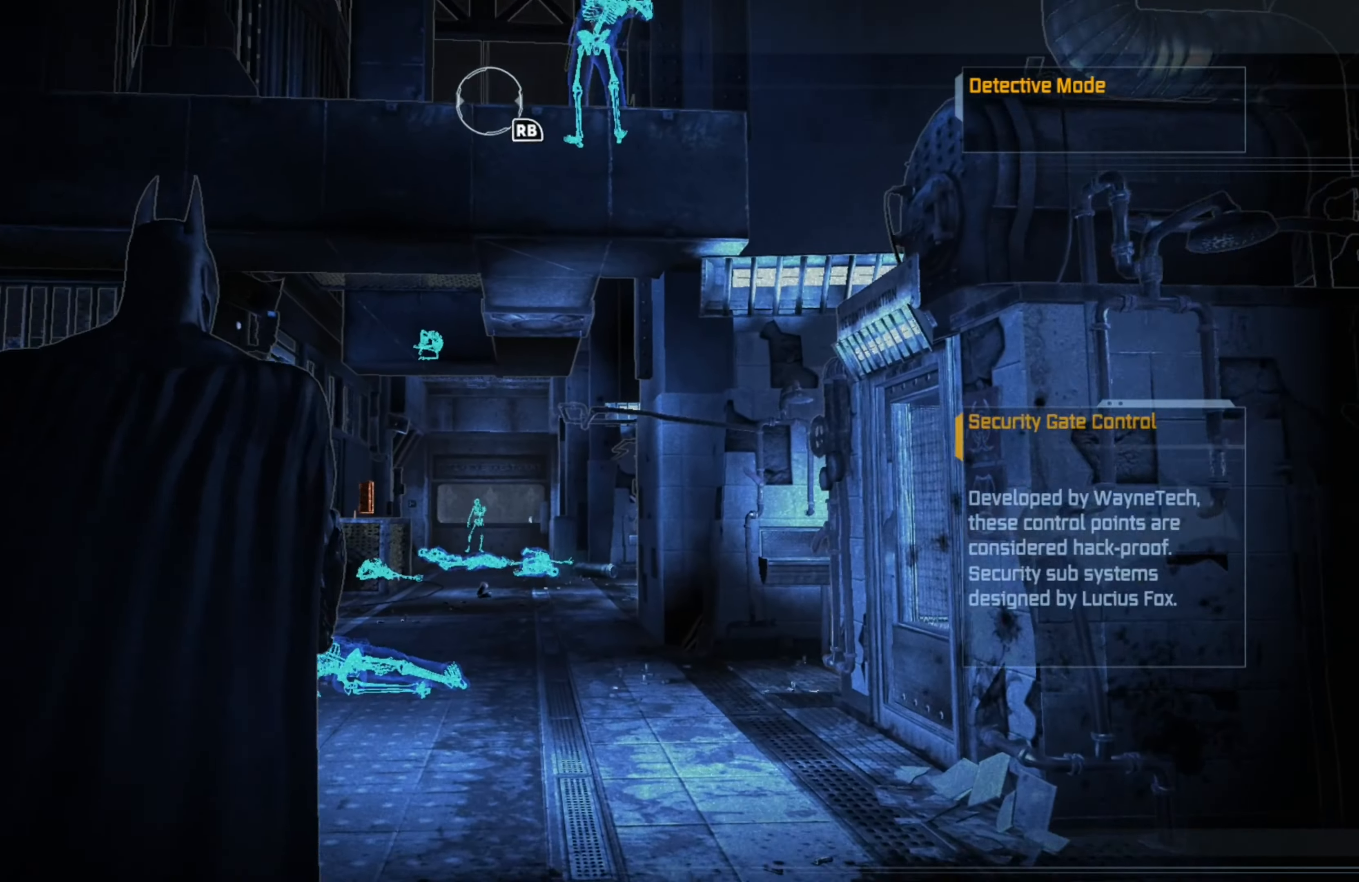
{"buttons": ["L1"], "left_stick": "center", "right_stick": "center", "events": [[500, "L1", "down"]]}
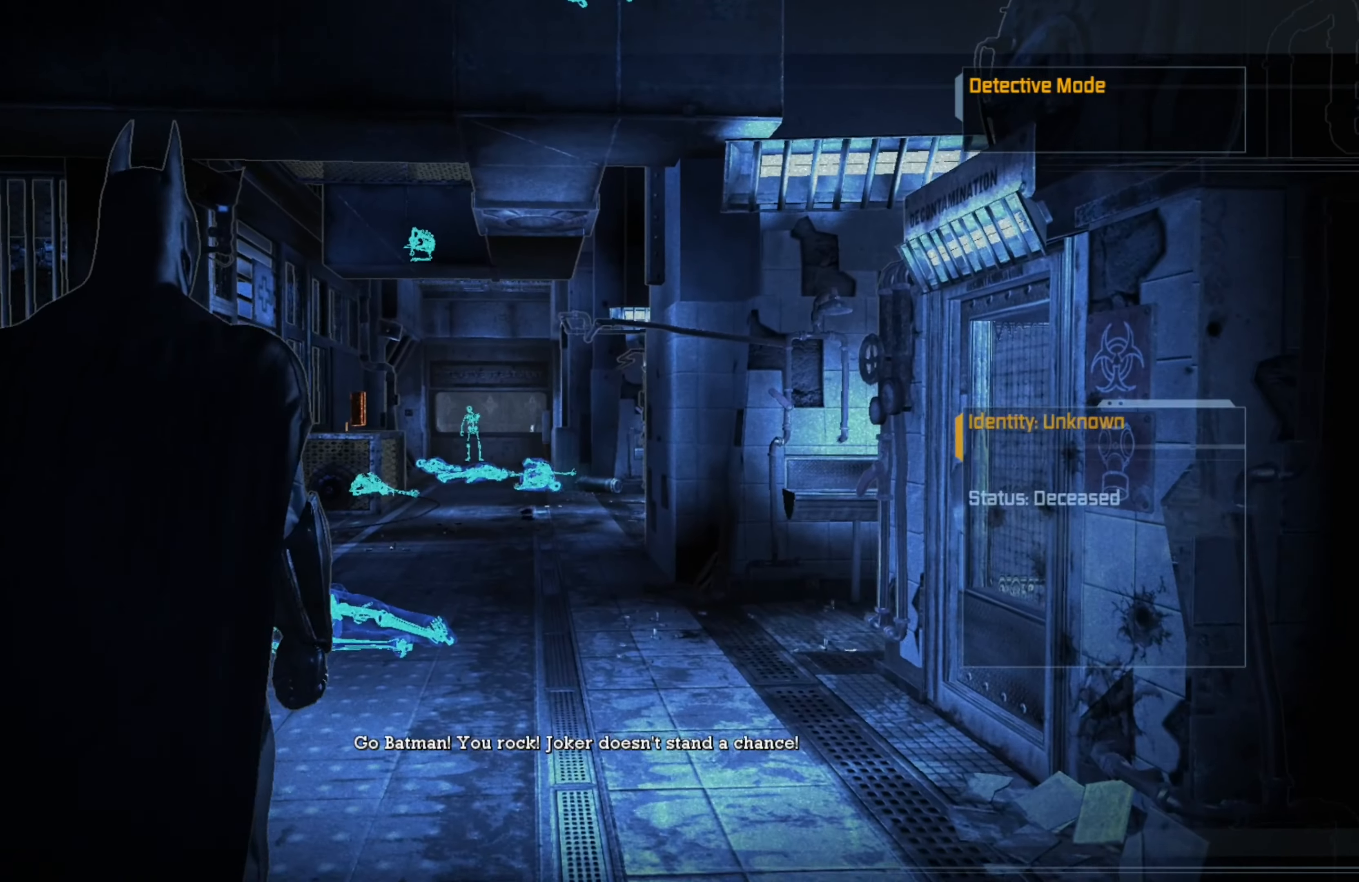
{"buttons": [], "left_stick": "center", "right_stick": "up", "events": [[120, "L1", "up"], [380, "right_stick", "up"]]}
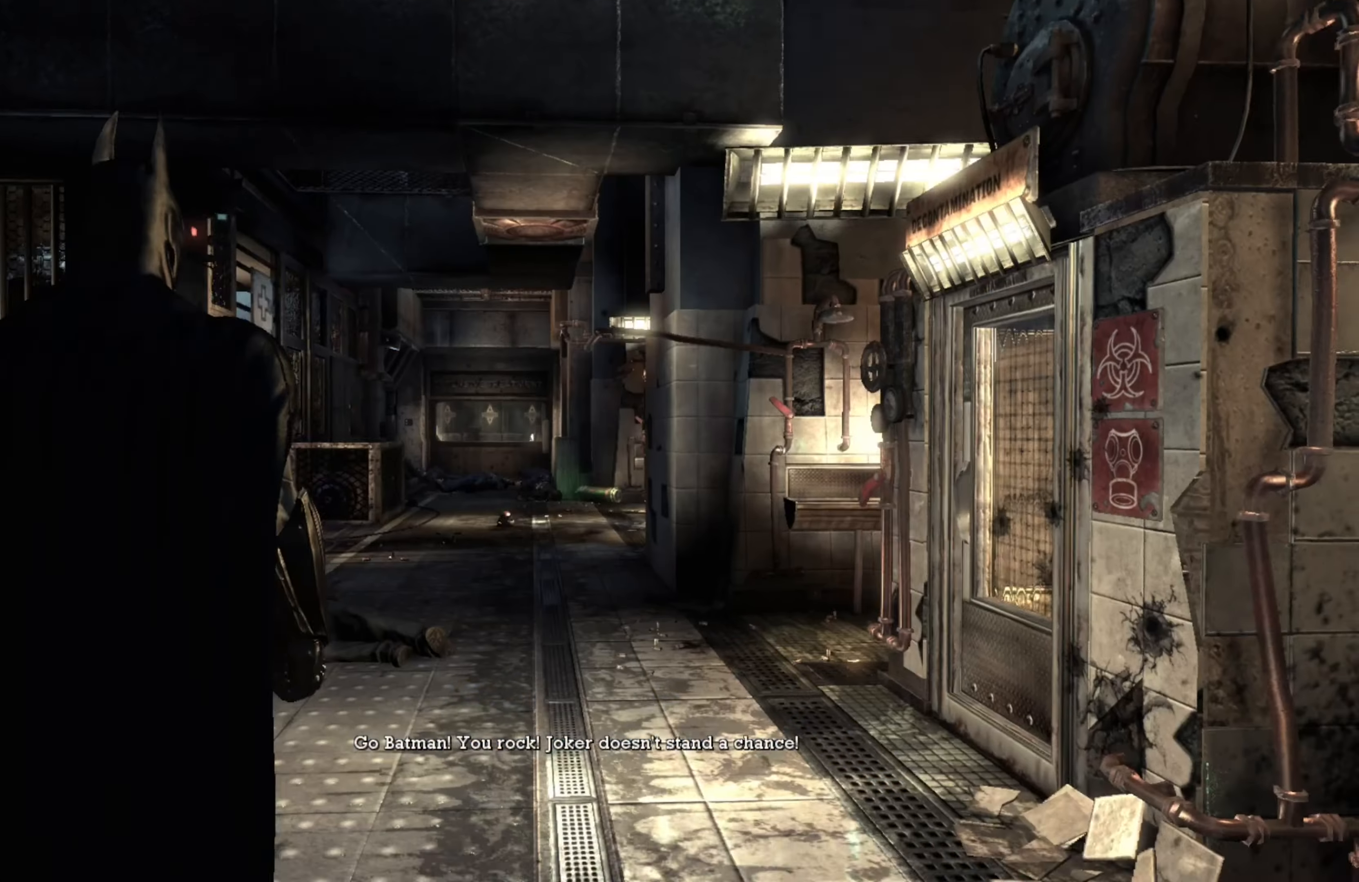
{"buttons": [], "left_stick": "center", "right_stick": "up", "events": [[180, "right_stick", "center"], [460, "right_stick", "up"]]}
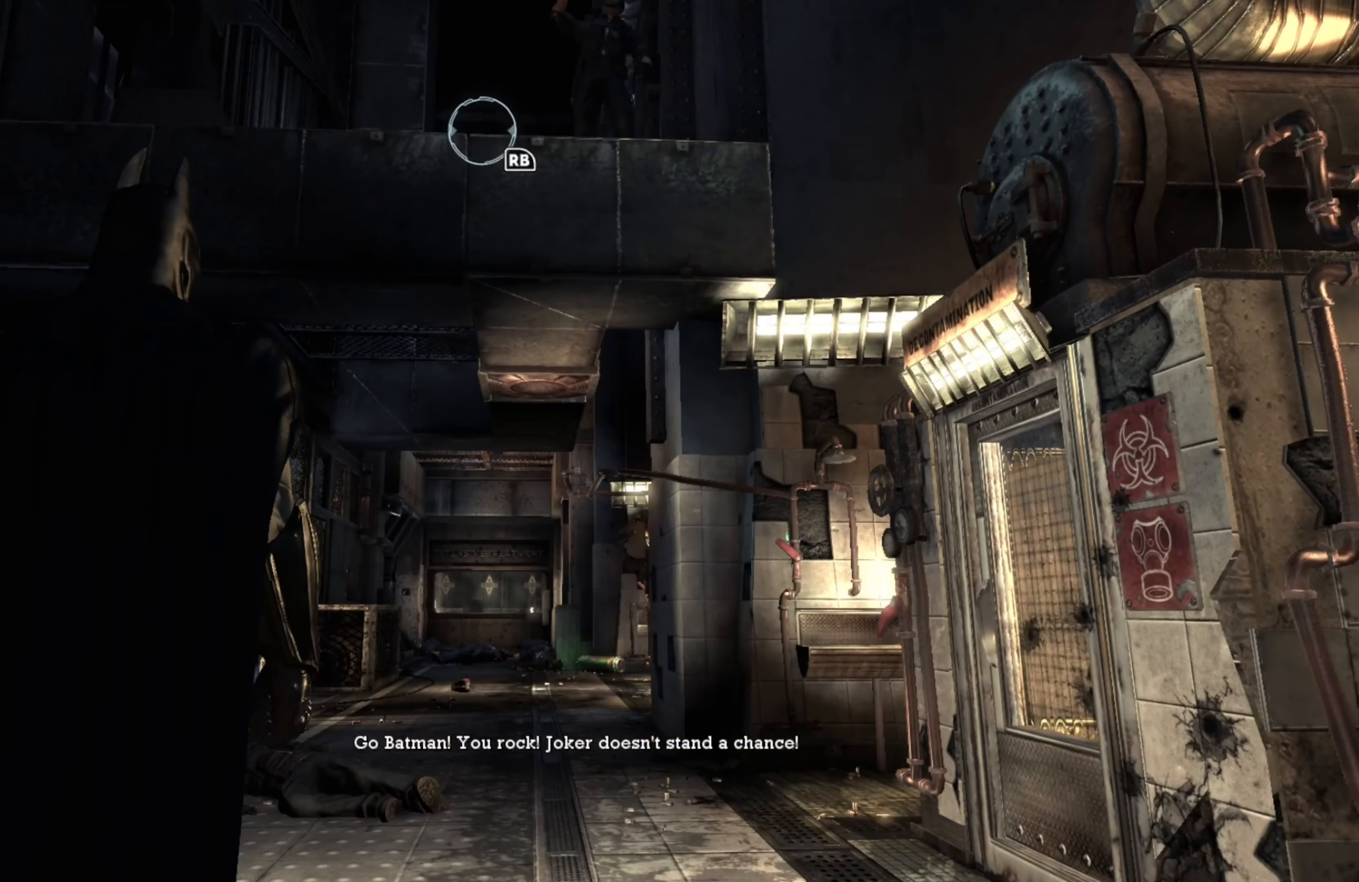
{"buttons": [], "left_stick": "center", "right_stick": "center", "events": [[180, "right_stick", "center"]]}
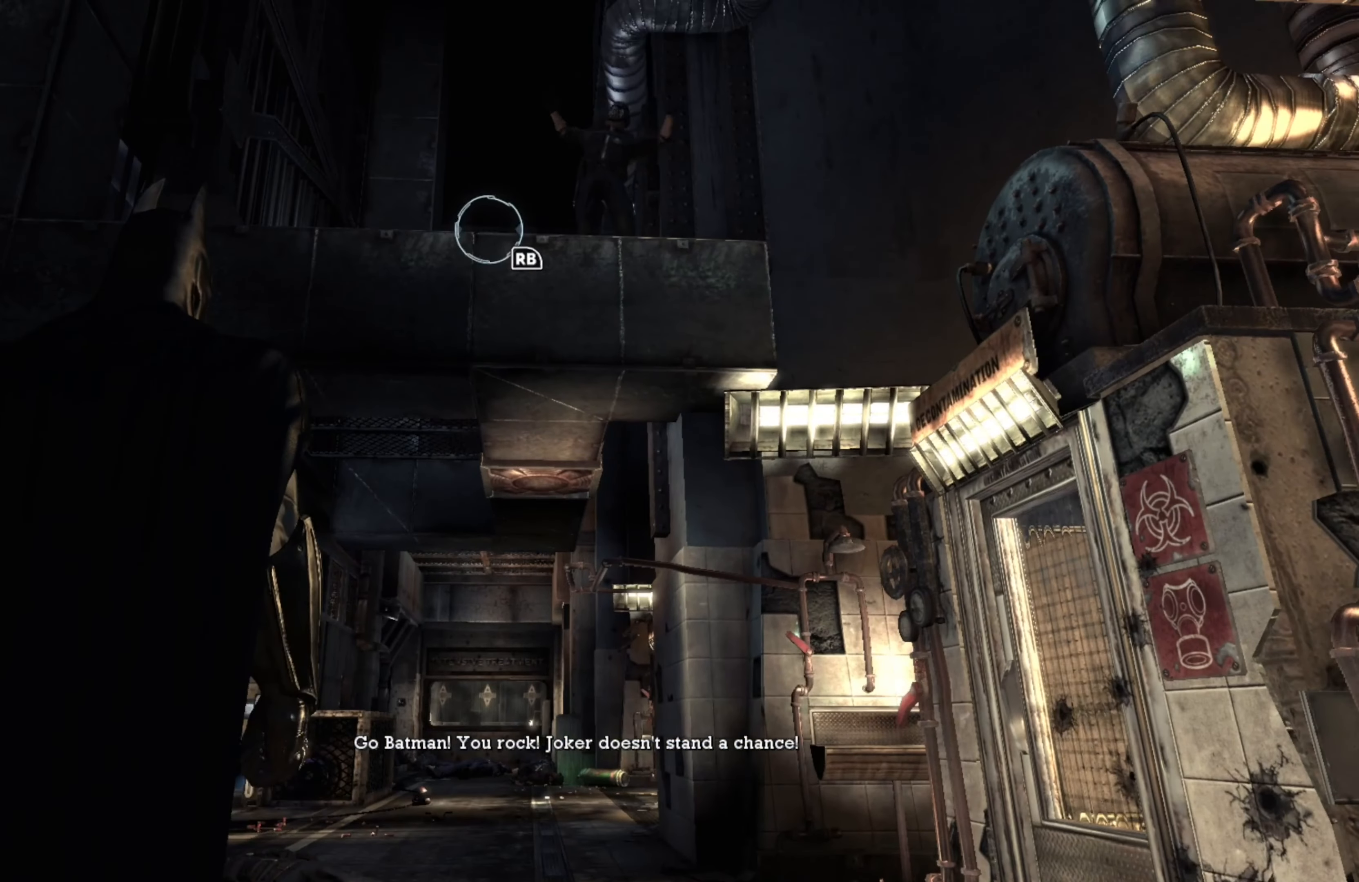
{"buttons": [], "left_stick": "center", "right_stick": "center", "events": []}
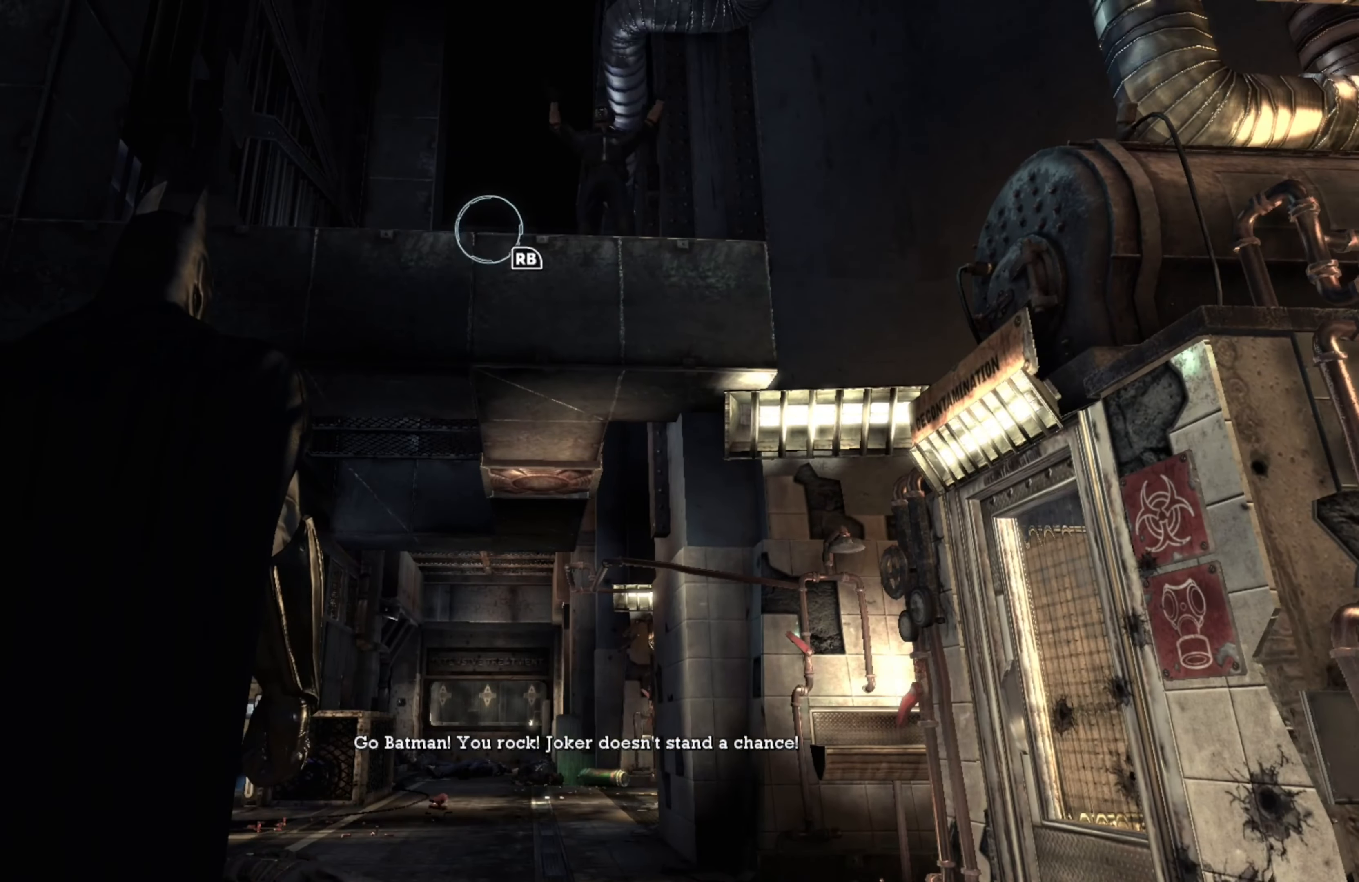
{"buttons": [], "left_stick": "center", "right_stick": "down", "events": [[280, "right_stick", "down"]]}
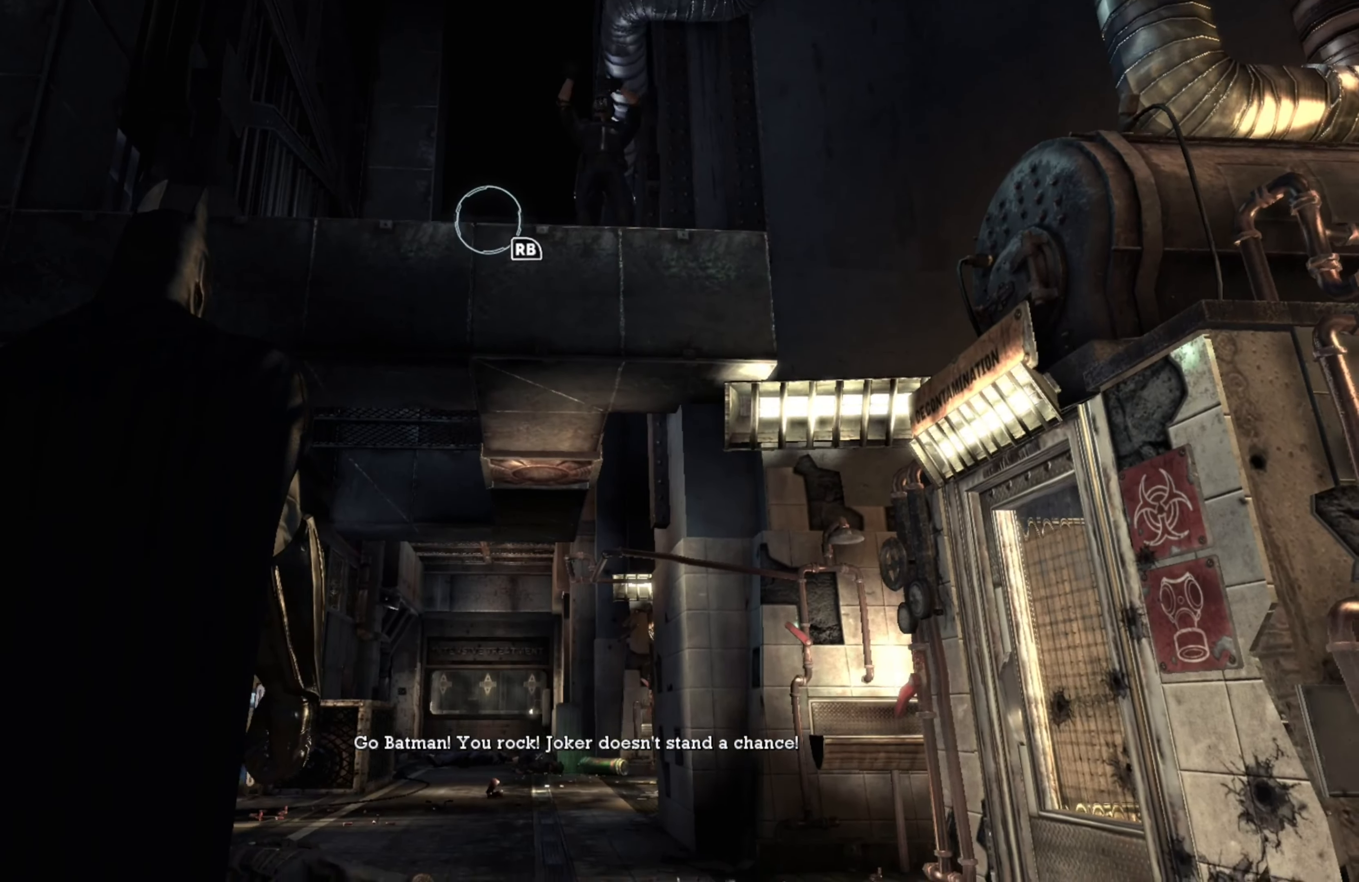
{"buttons": [], "left_stick": "center", "right_stick": "center", "events": [[320, "right_stick", "center"]]}
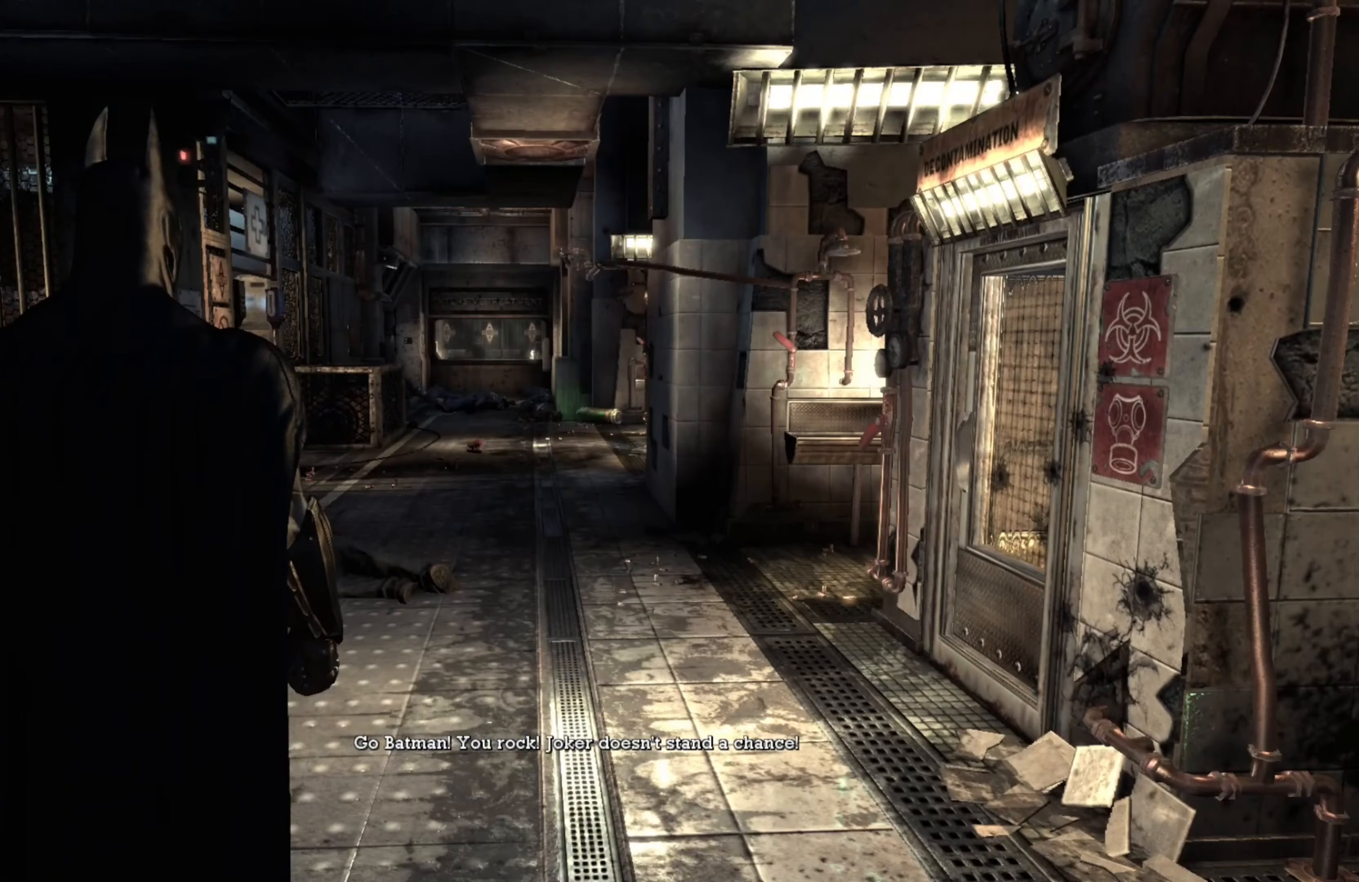
{"buttons": [], "left_stick": "center", "right_stick": "down-left", "events": [[60, "L2", "down"], [60, "left_stick", "up"], [240, "L2", "up"], [360, "left_stick", "center"], [360, "right_stick", "down-left"]]}
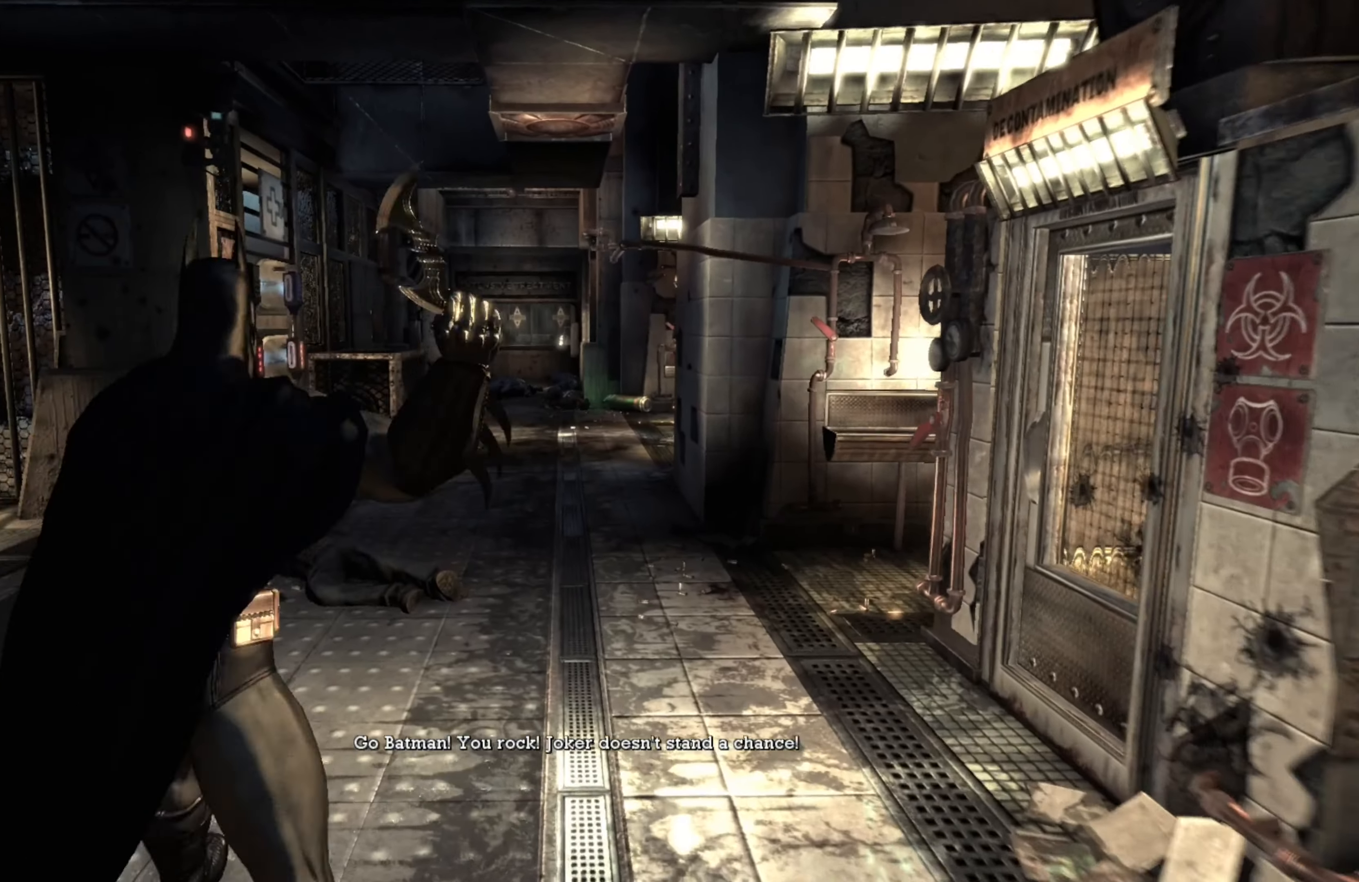
{"buttons": [], "left_stick": "center", "right_stick": "center", "events": [[40, "right_stick", "center"]]}
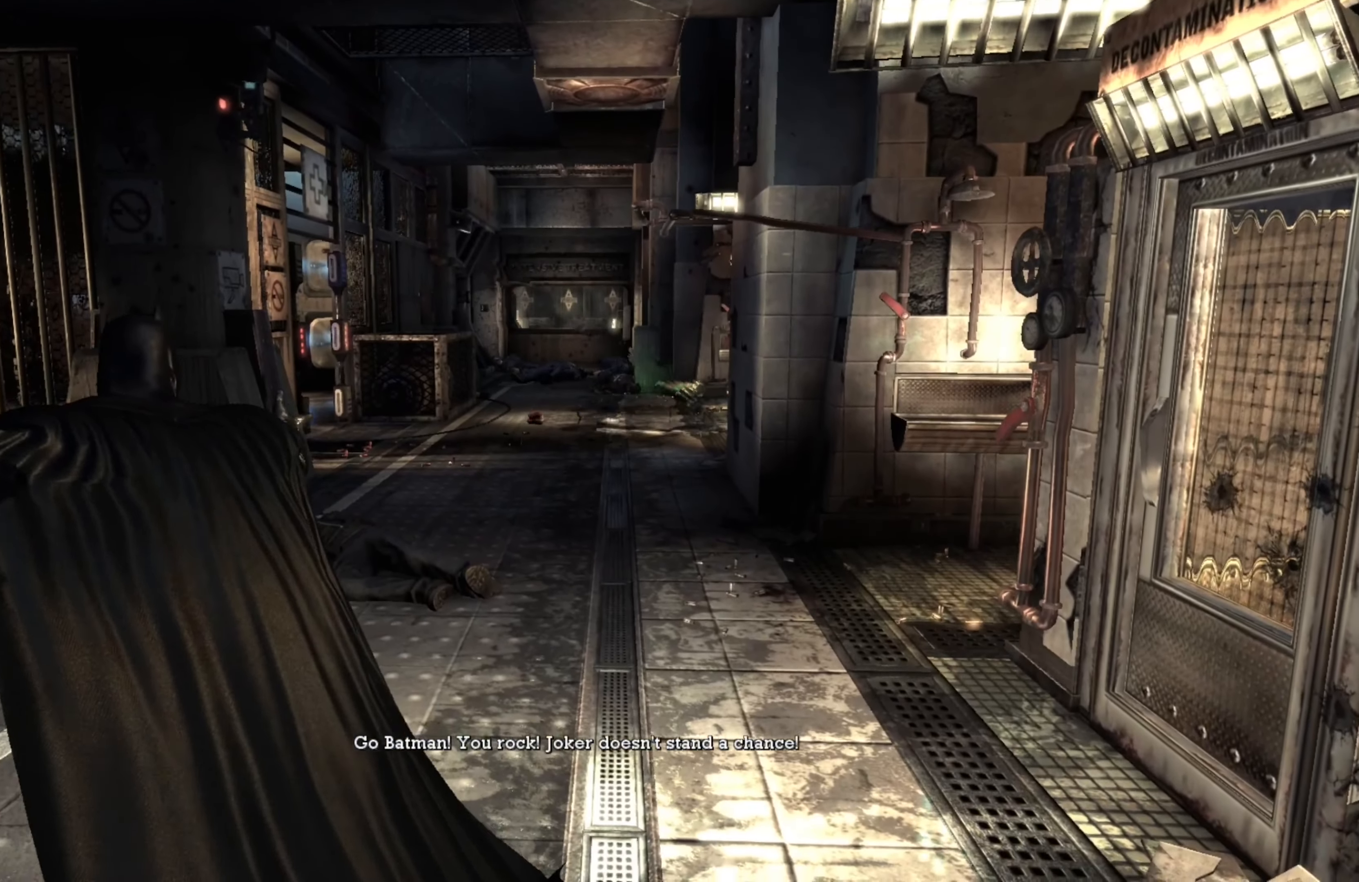
{"buttons": [], "left_stick": "center", "right_stick": "center", "events": []}
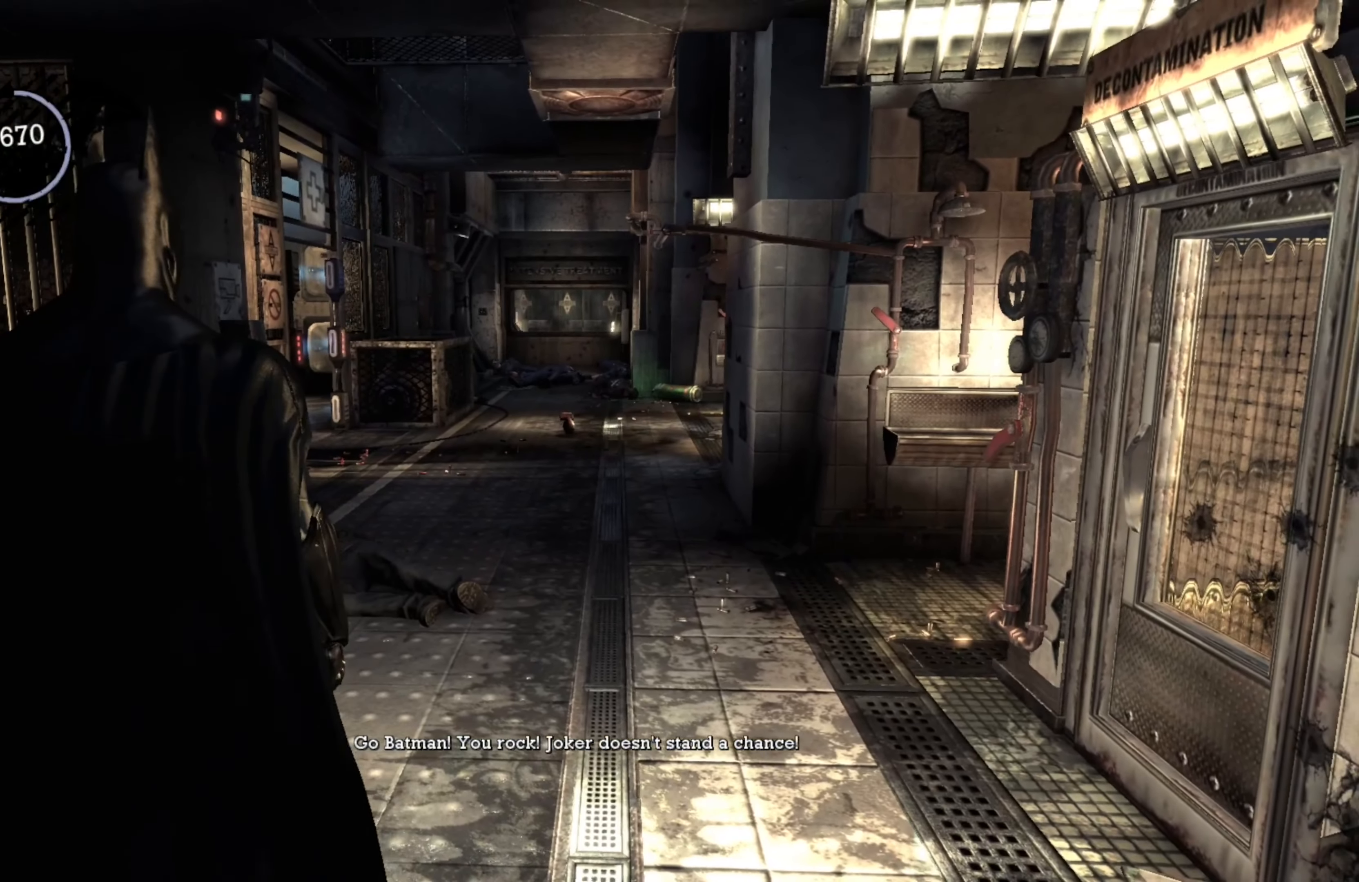
{"buttons": [], "left_stick": "center", "right_stick": "down-left", "events": [[160, "right_stick", "down-left"]]}
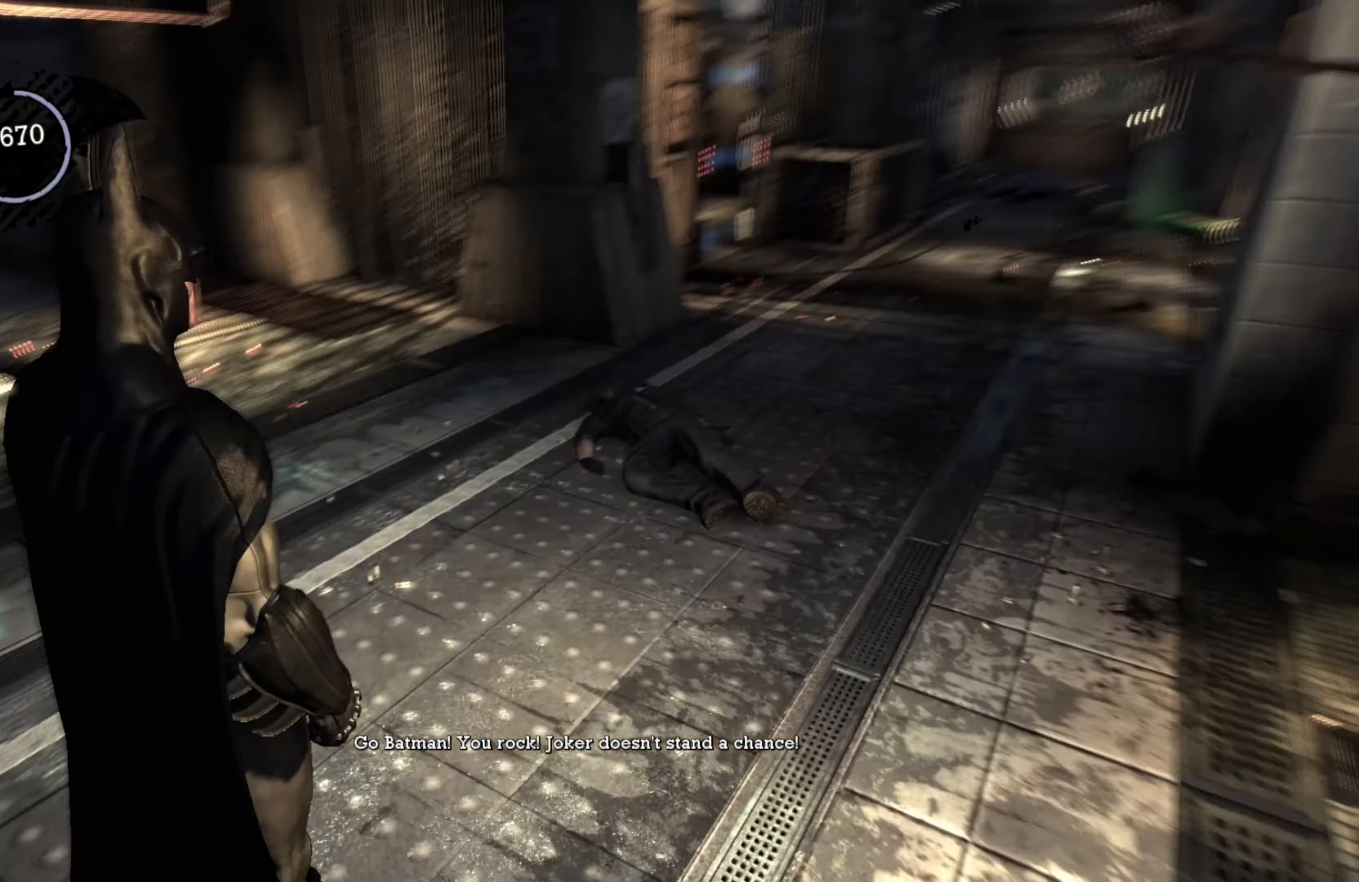
{"buttons": [], "left_stick": "right", "right_stick": "center", "events": [[180, "right_stick", "left"], [300, "right_stick", "up"], [400, "left_stick", "right"], [460, "right_stick", "center"]]}
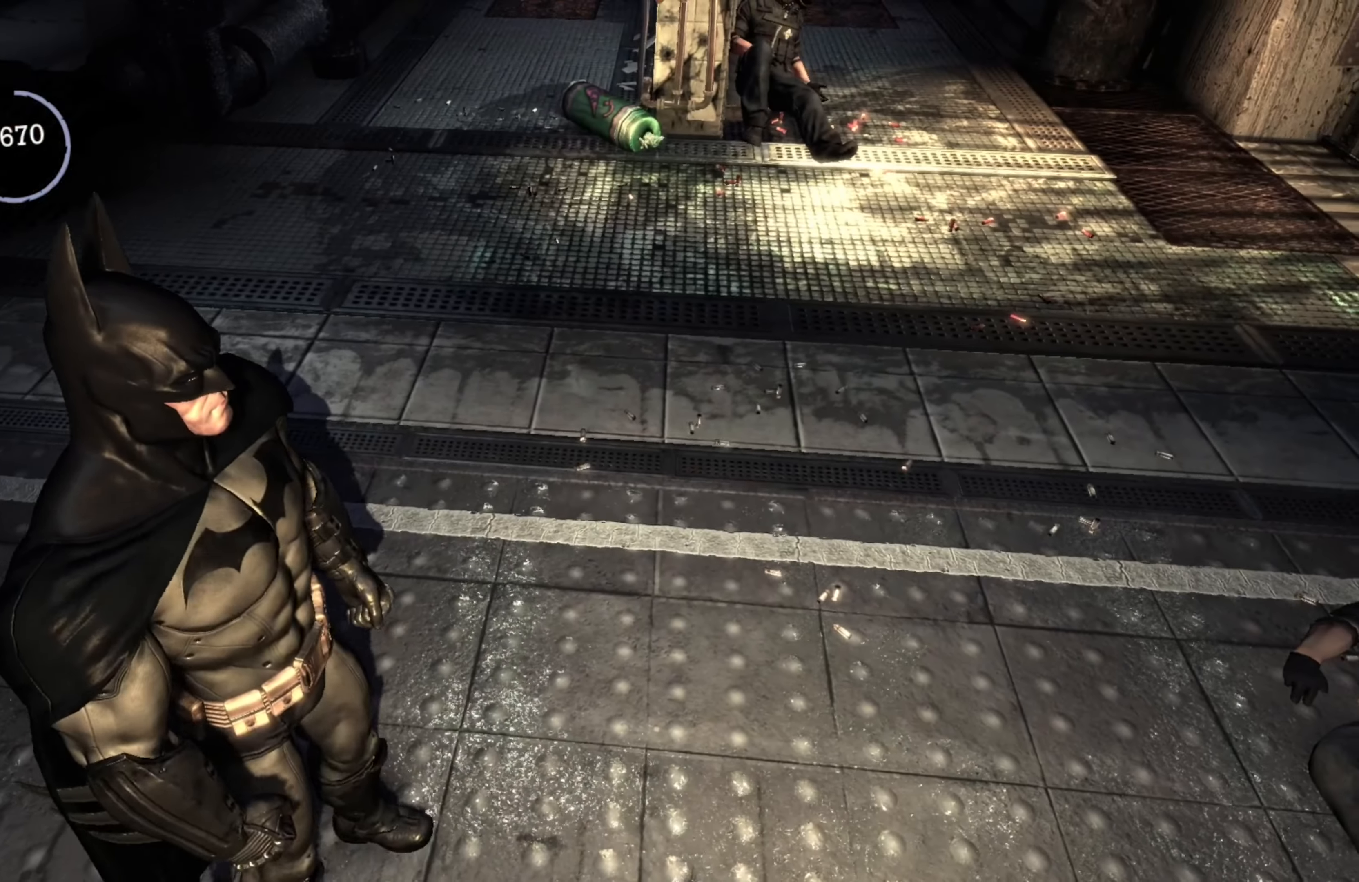
{"buttons": [], "left_stick": "up", "right_stick": "up", "events": [[100, "right_stick", "up"], [200, "left_stick", "up-right"], [260, "right_stick", "center"], [340, "left_stick", "up"], [360, "right_stick", "up"]]}
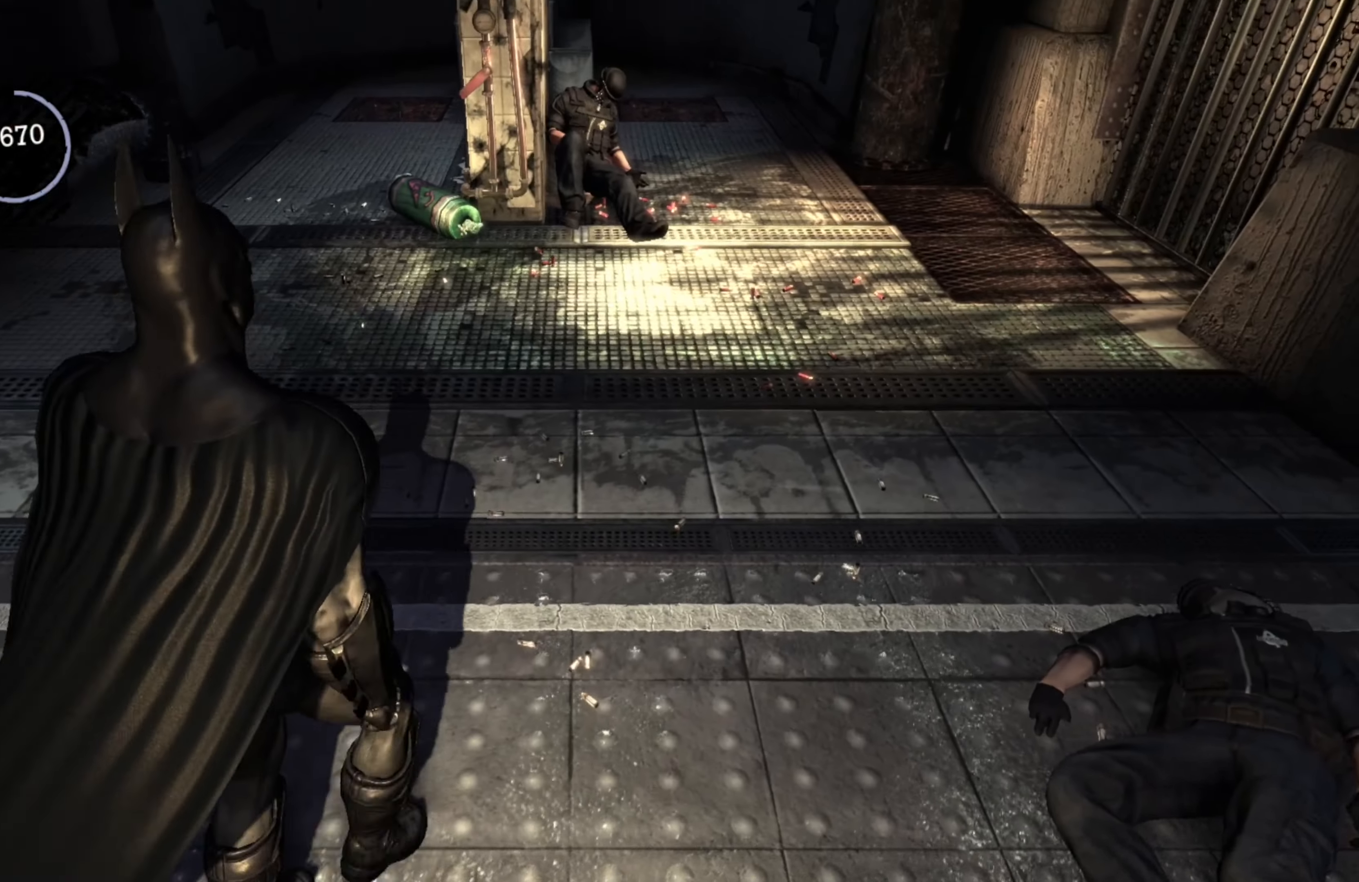
{"buttons": [], "left_stick": "up-right", "right_stick": "up", "events": [[40, "right_stick", "center"], [120, "left_stick", "up-right"], [480, "right_stick", "up"]]}
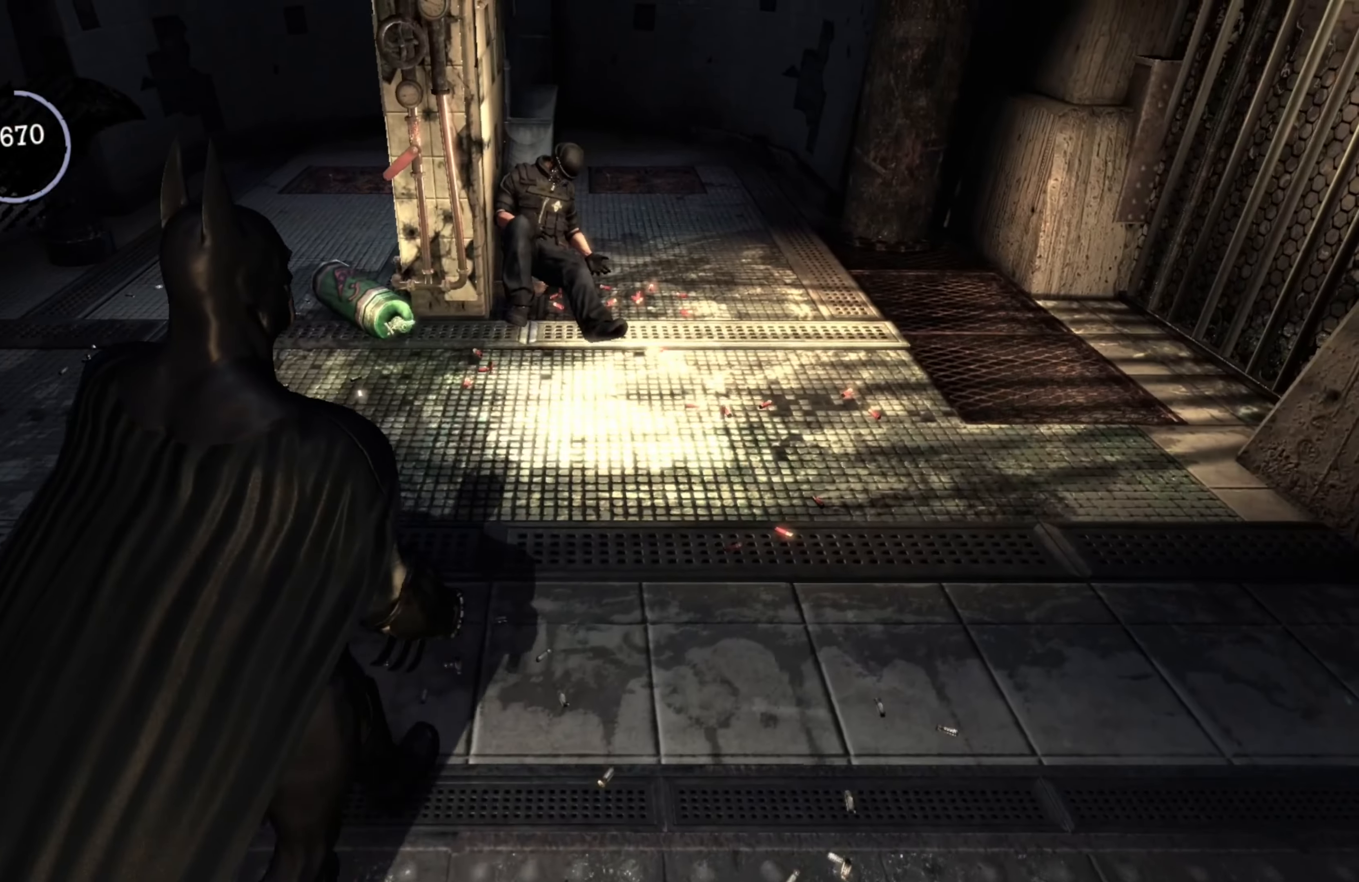
{"buttons": ["L1"], "left_stick": "center", "right_stick": "up", "events": [[140, "right_stick", "center"], [160, "left_stick", "right"], [260, "left_stick", "center"], [480, "L1", "down"], [500, "right_stick", "up"]]}
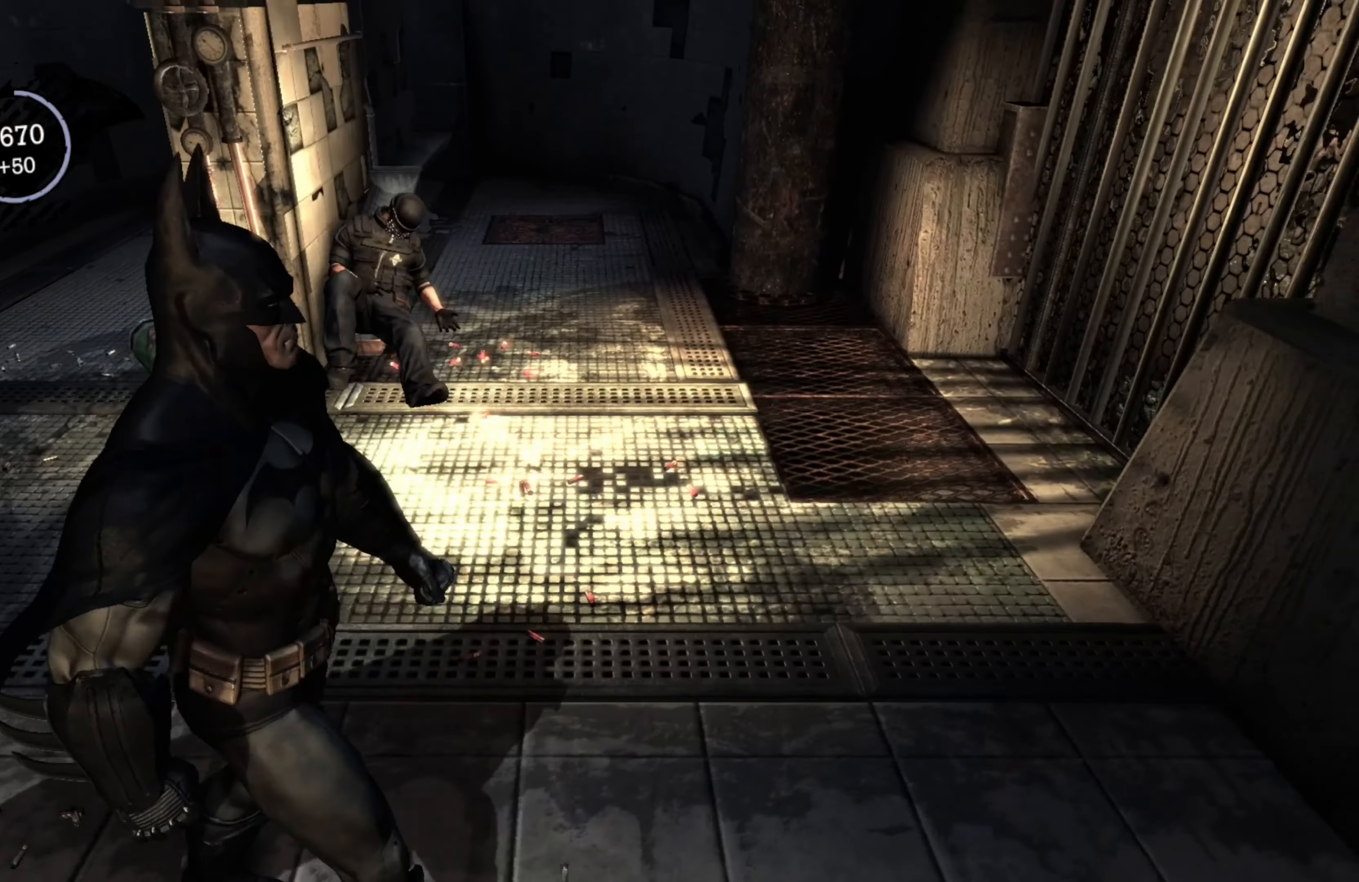
{"buttons": [], "left_stick": "center", "right_stick": "center", "events": [[100, "L1", "up"], [160, "right_stick", "center"]]}
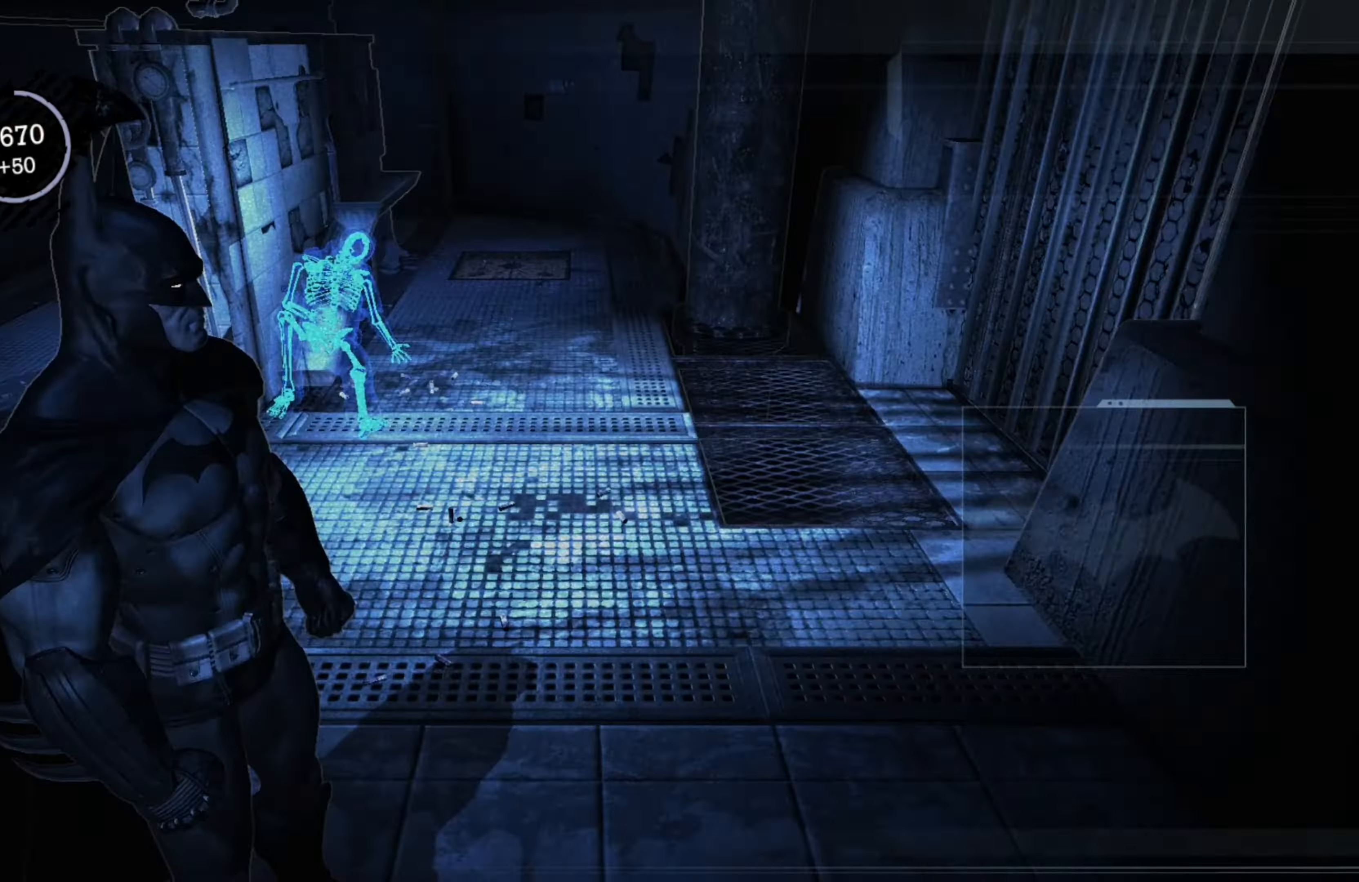
{"buttons": [], "left_stick": "center", "right_stick": "left", "events": [[60, "right_stick", "up-left"], [460, "right_stick", "left"]]}
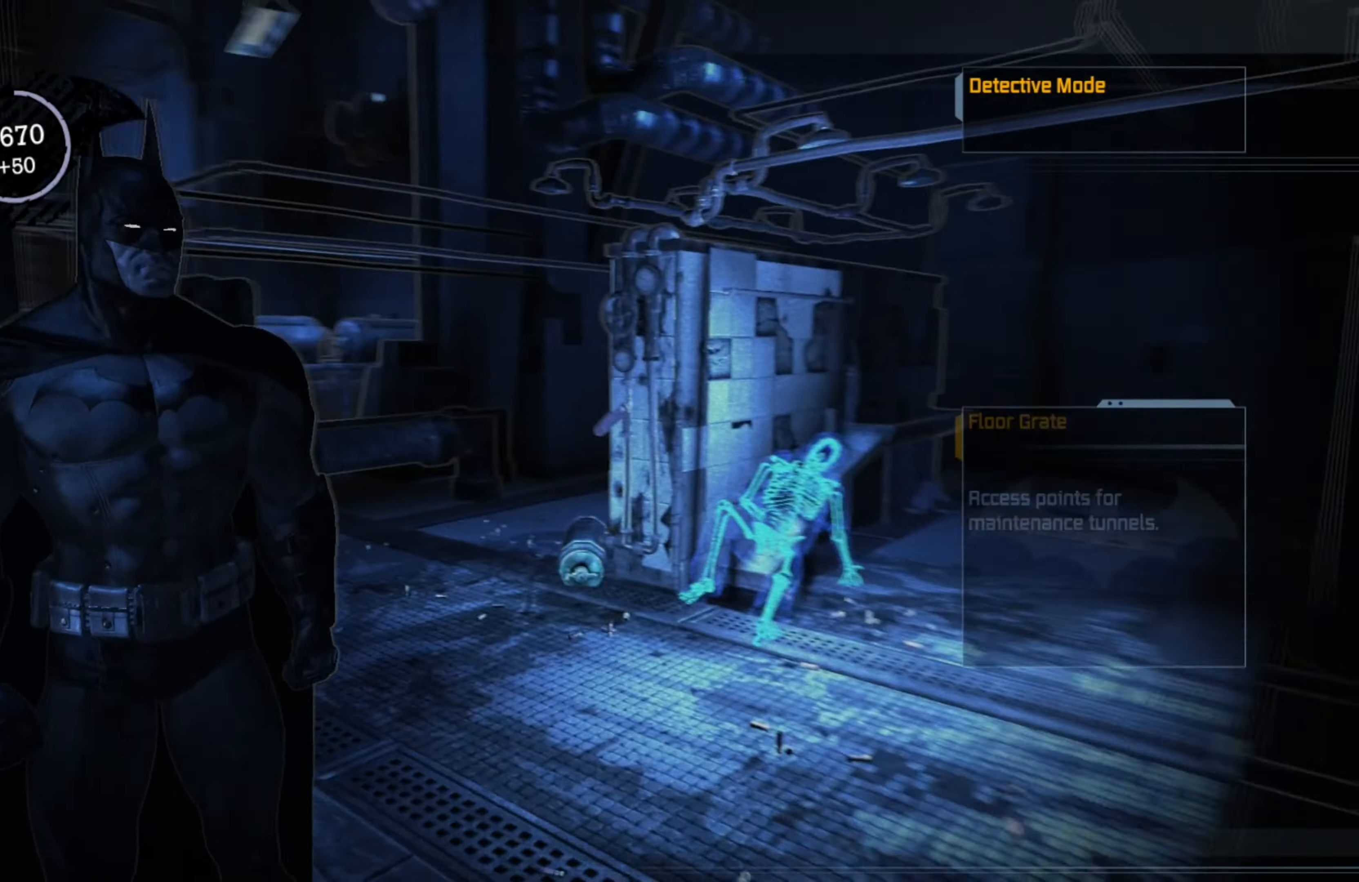
{"buttons": [], "left_stick": "center", "right_stick": "down-right", "events": [[140, "right_stick", "center"], [380, "right_stick", "down-right"]]}
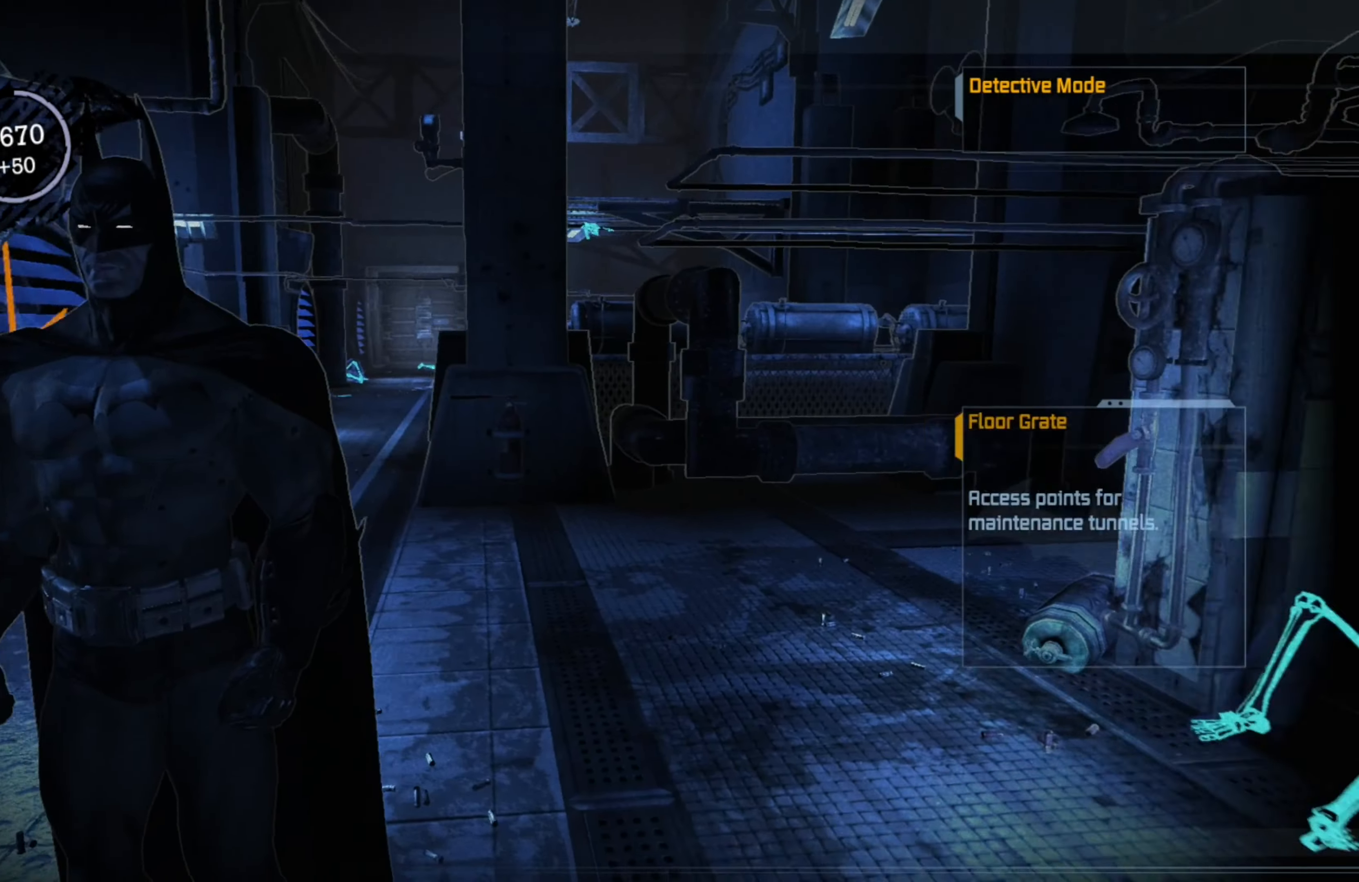
{"buttons": [], "left_stick": "right", "right_stick": "right", "events": [[320, "right_stick", "center"], [420, "right_stick", "right"], [440, "left_stick", "right"]]}
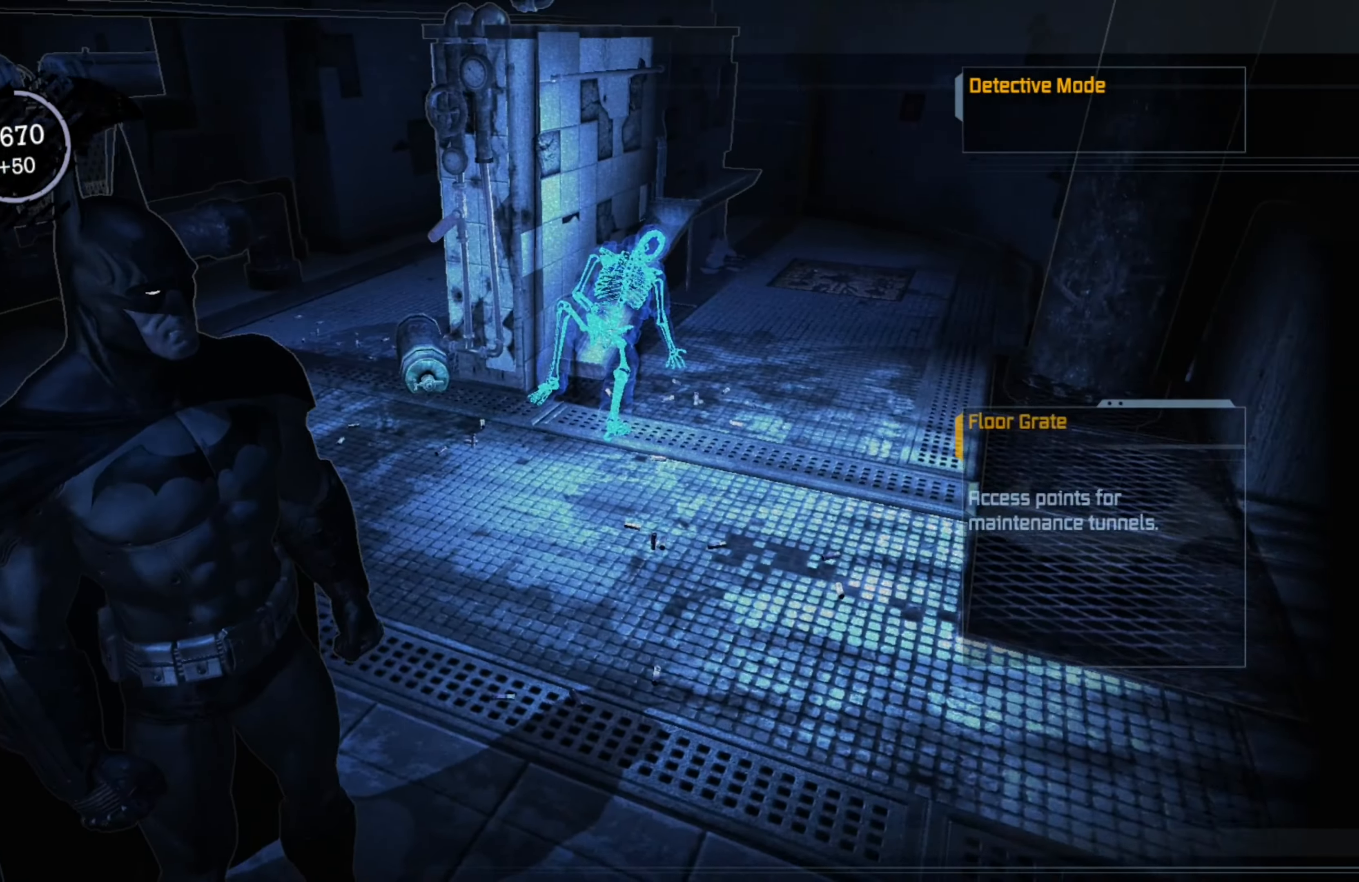
{"buttons": [], "left_stick": "center", "right_stick": "right", "events": [[60, "left_stick", "up"], [80, "right_stick", "center"], [280, "left_stick", "center"], [460, "right_stick", "right"]]}
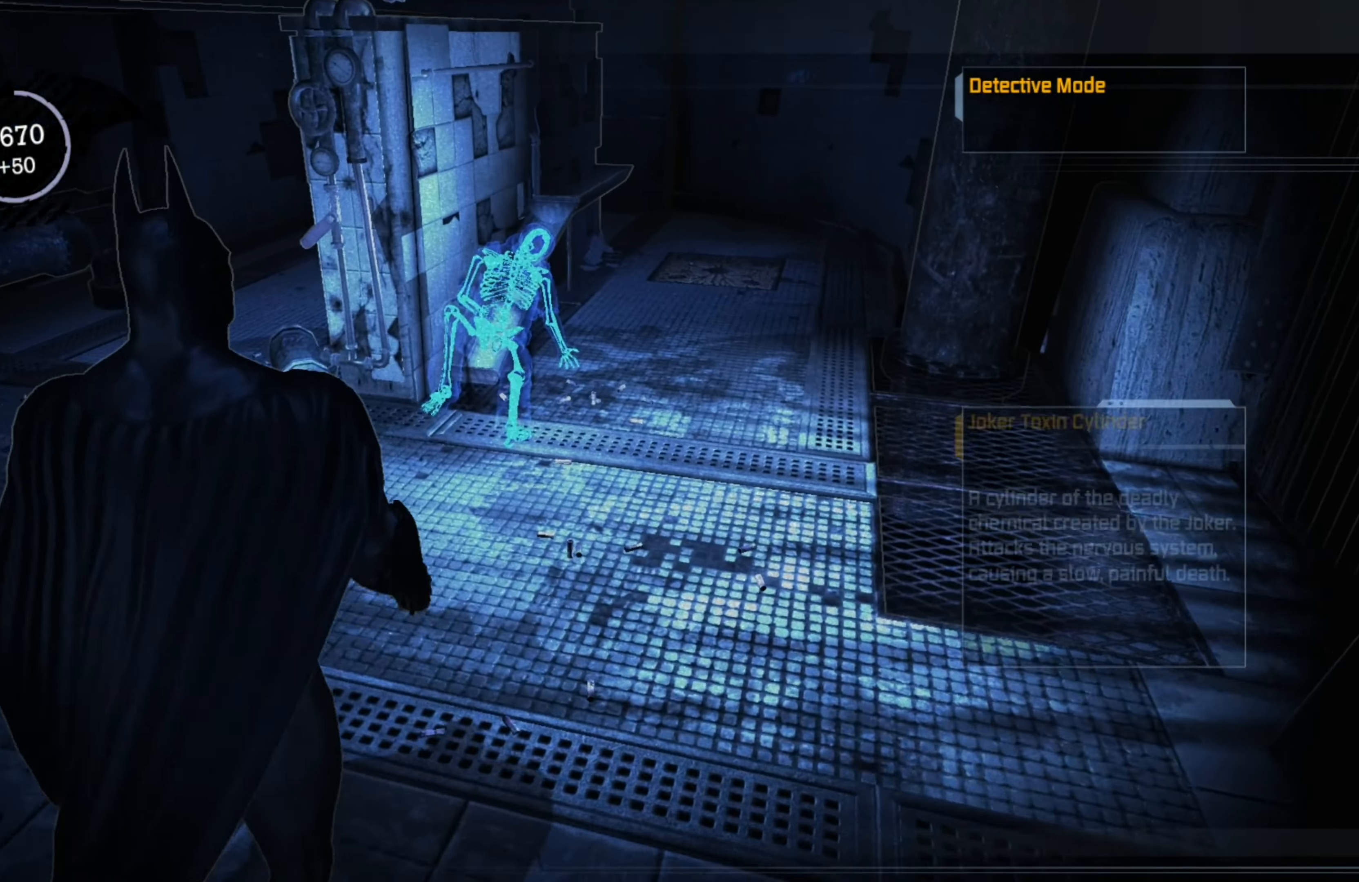
{"buttons": [], "left_stick": "center", "right_stick": "right", "events": [[160, "right_stick", "center"], [500, "right_stick", "right"]]}
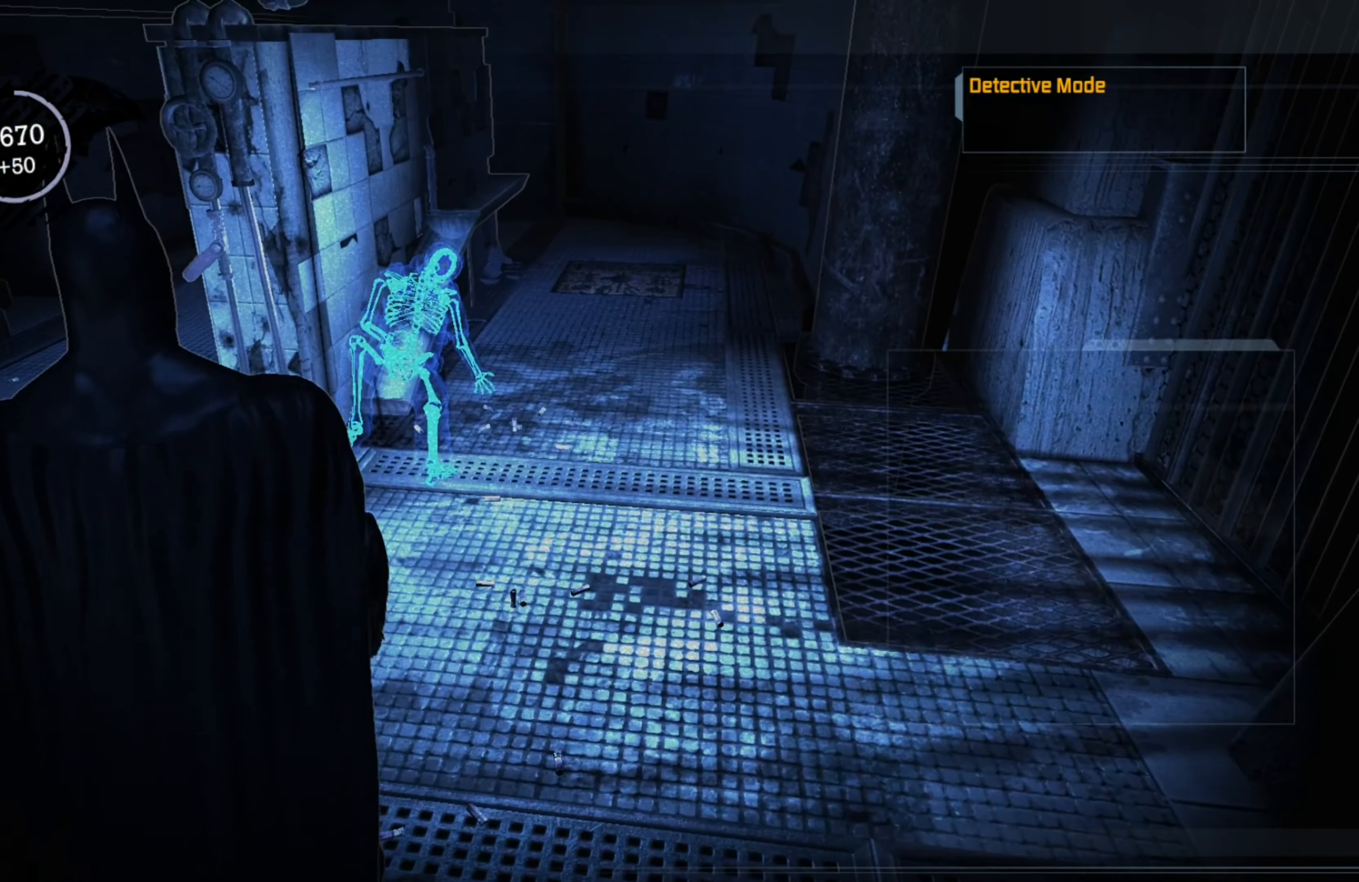
{"buttons": [], "left_stick": "center", "right_stick": "center", "events": [[180, "right_stick", "center"]]}